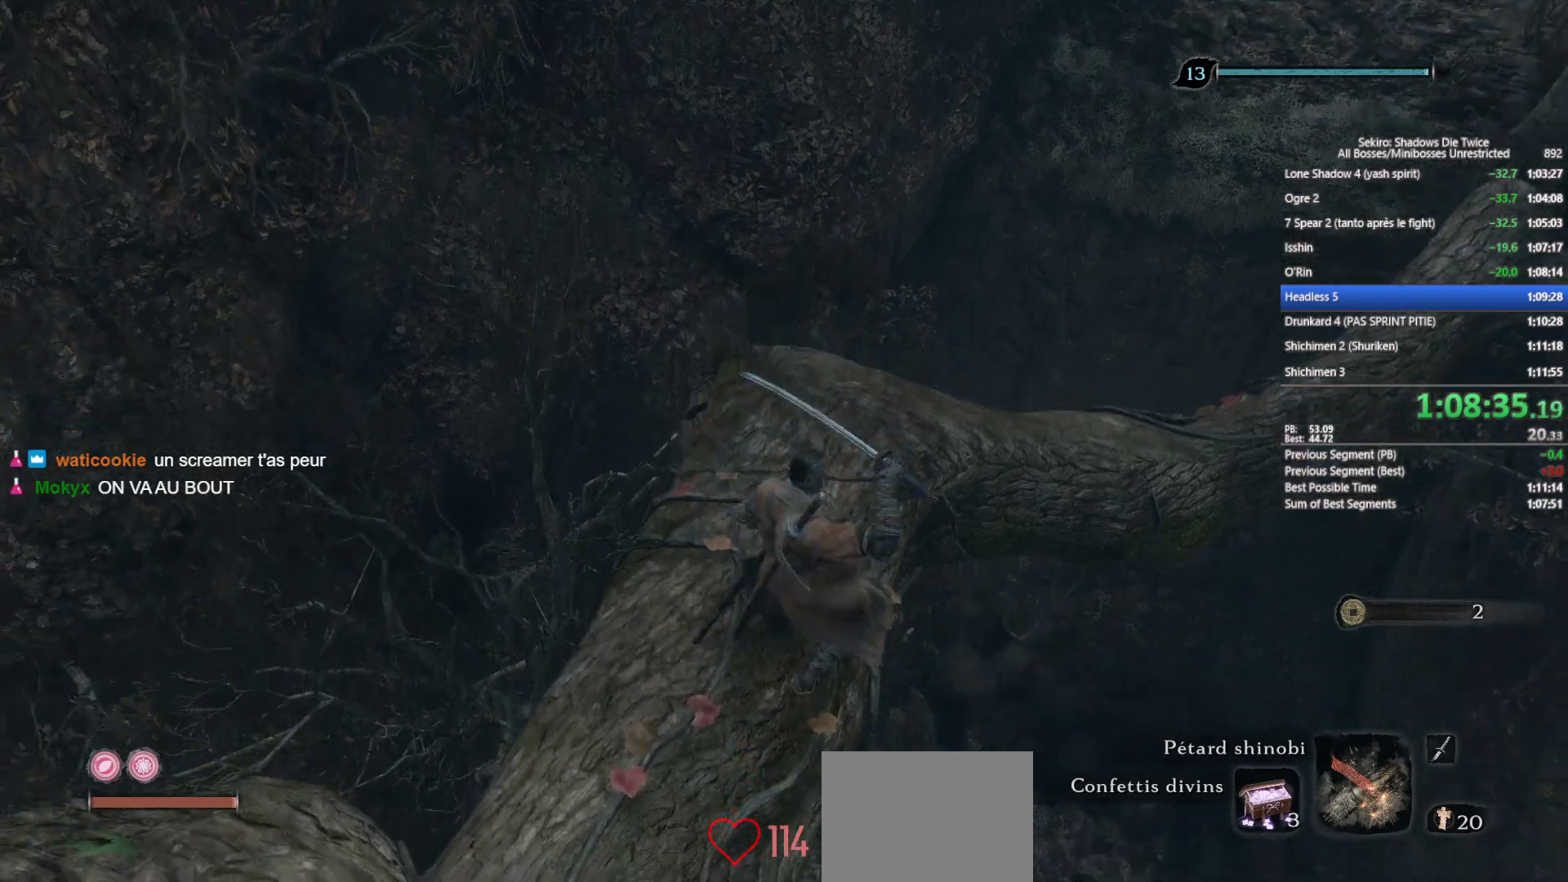
Gameplay with a controller (Xbox layout); each line is a JSON object with the inputs held at the frame after it. "events" lists button and stick changes between this image and that frame as [ms after this image, input, new state], when the widget could be followed in between.
{"buttons": [], "left_stick": "up", "right_stick": "center", "events": [[33, "left_stick", "up"], [83, "right_stick", "center"]]}
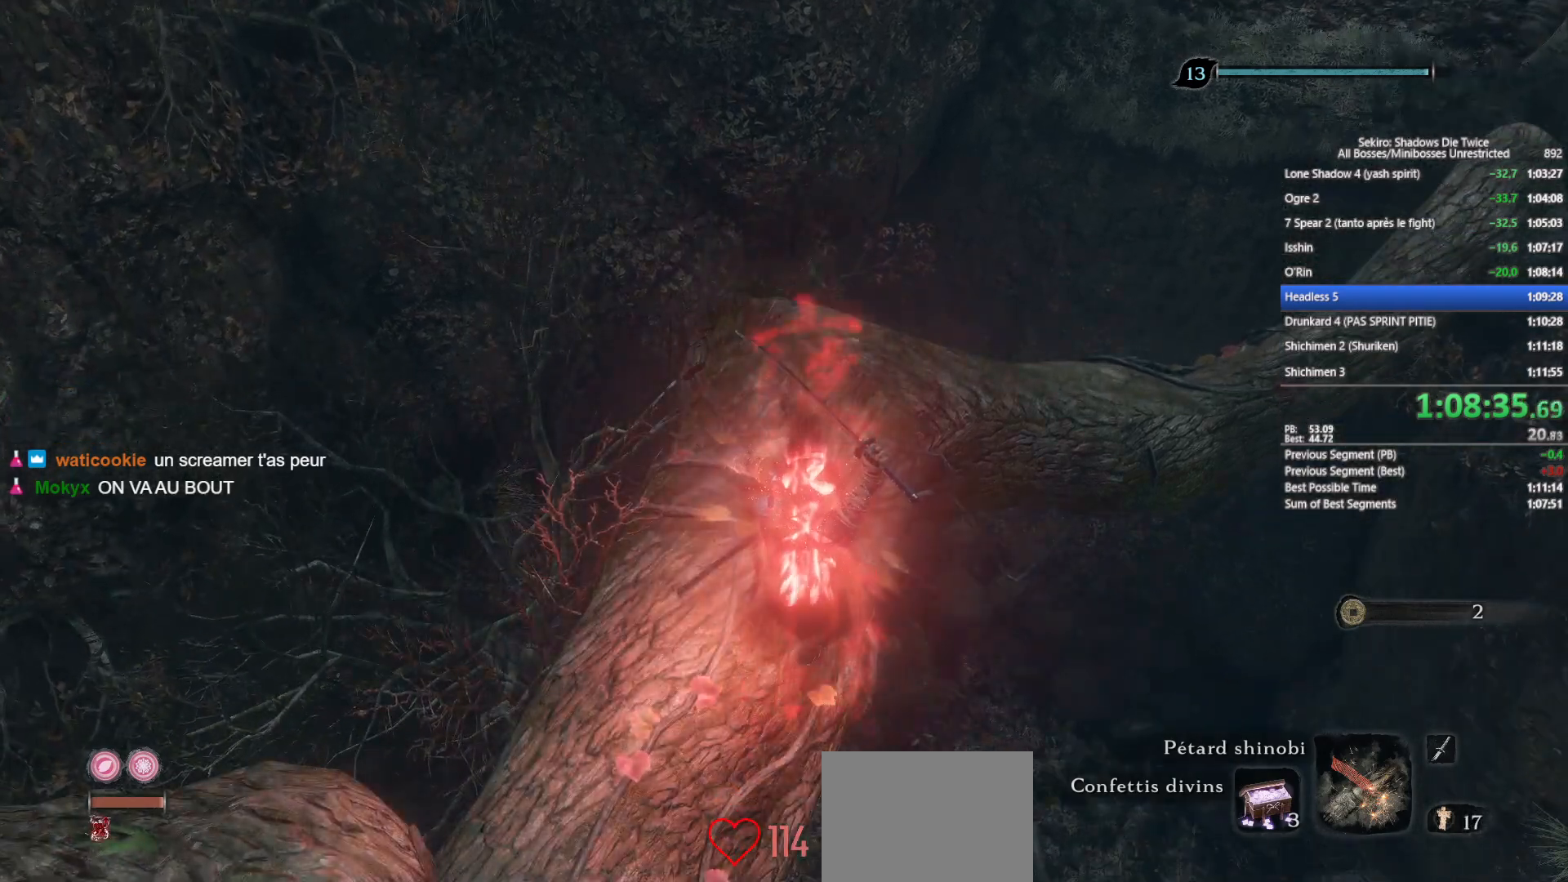
{"buttons": [], "left_stick": "up", "right_stick": "center", "events": []}
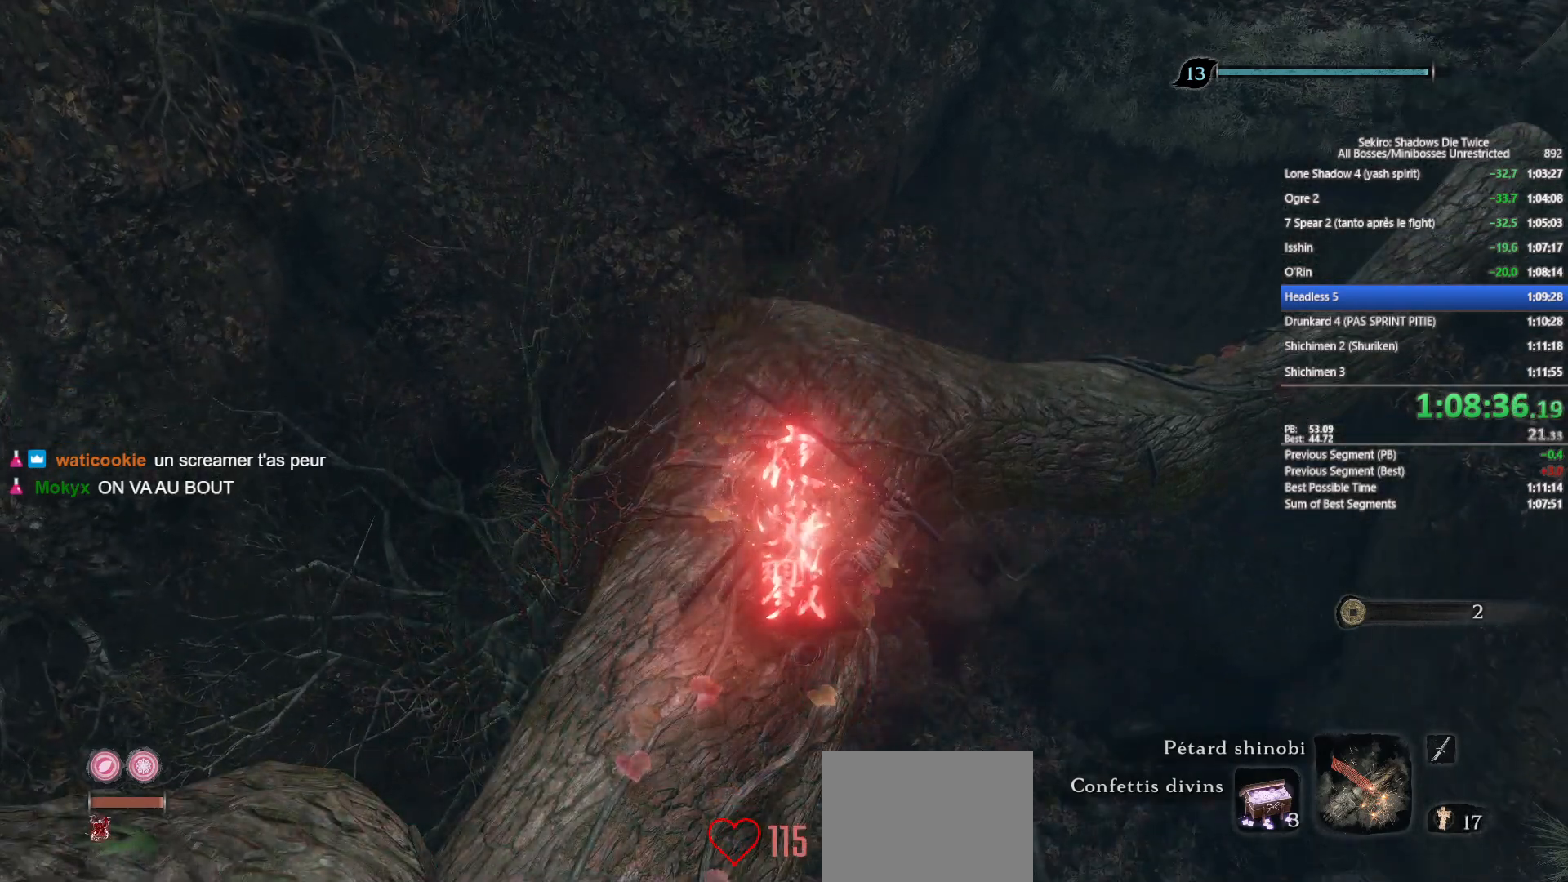
{"buttons": [], "left_stick": "up", "right_stick": "center", "events": [[217, "DPAD_UP", "down"], [350, "DPAD_UP", "up"]]}
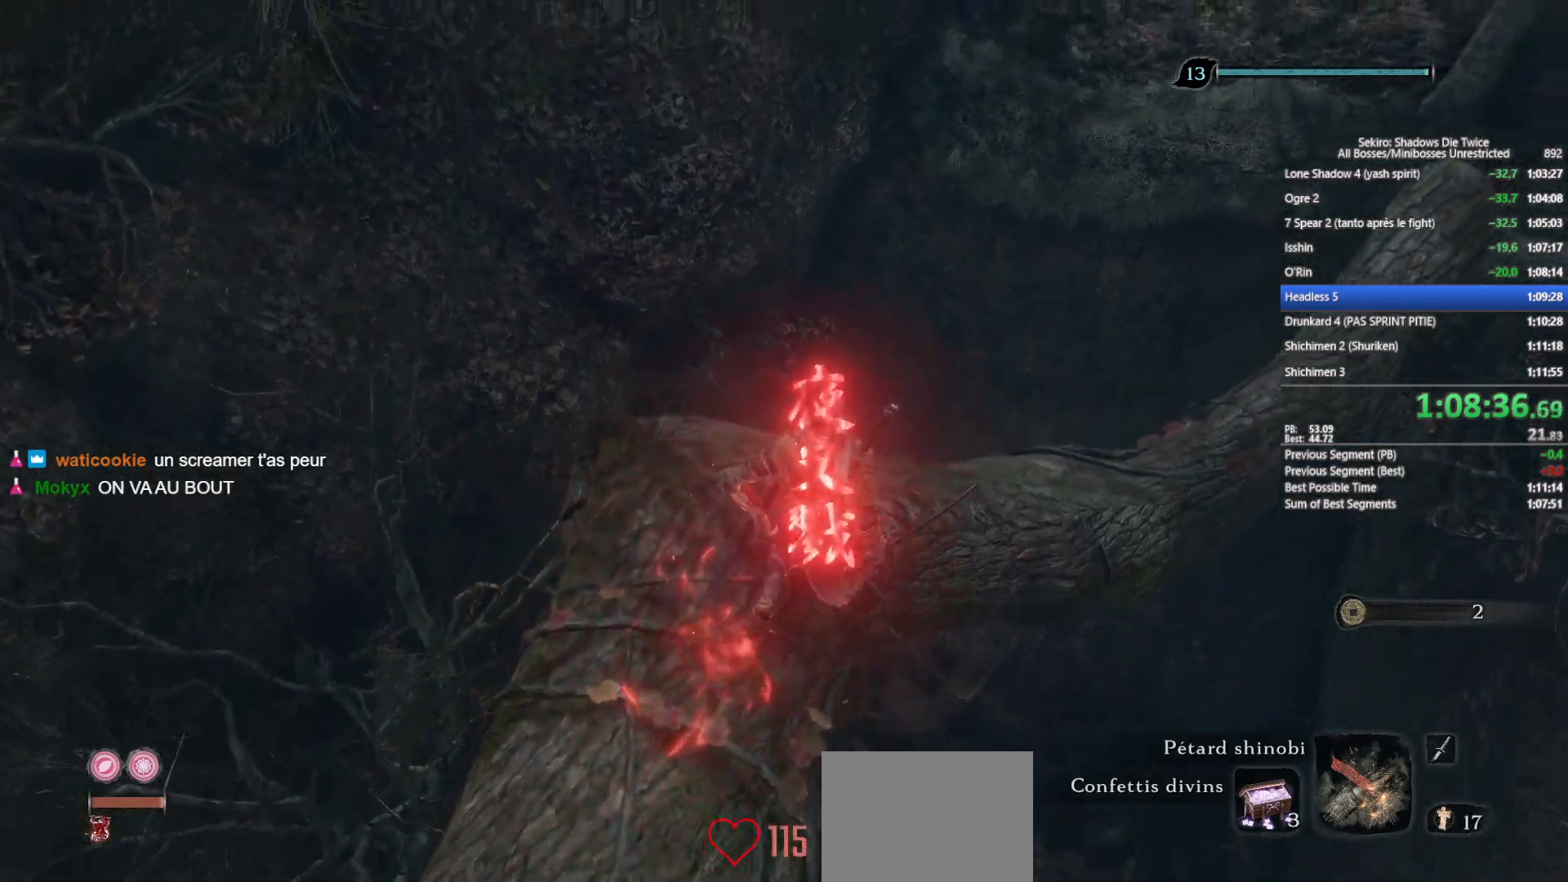
{"buttons": [], "left_stick": "up-right", "right_stick": "down-left", "events": [[33, "DPAD_LEFT", "down"], [33, "left_stick", "up-right"], [83, "DPAD_LEFT", "up"], [200, "DPAD_LEFT", "down"], [250, "DPAD_LEFT", "up"], [483, "right_stick", "down-left"]]}
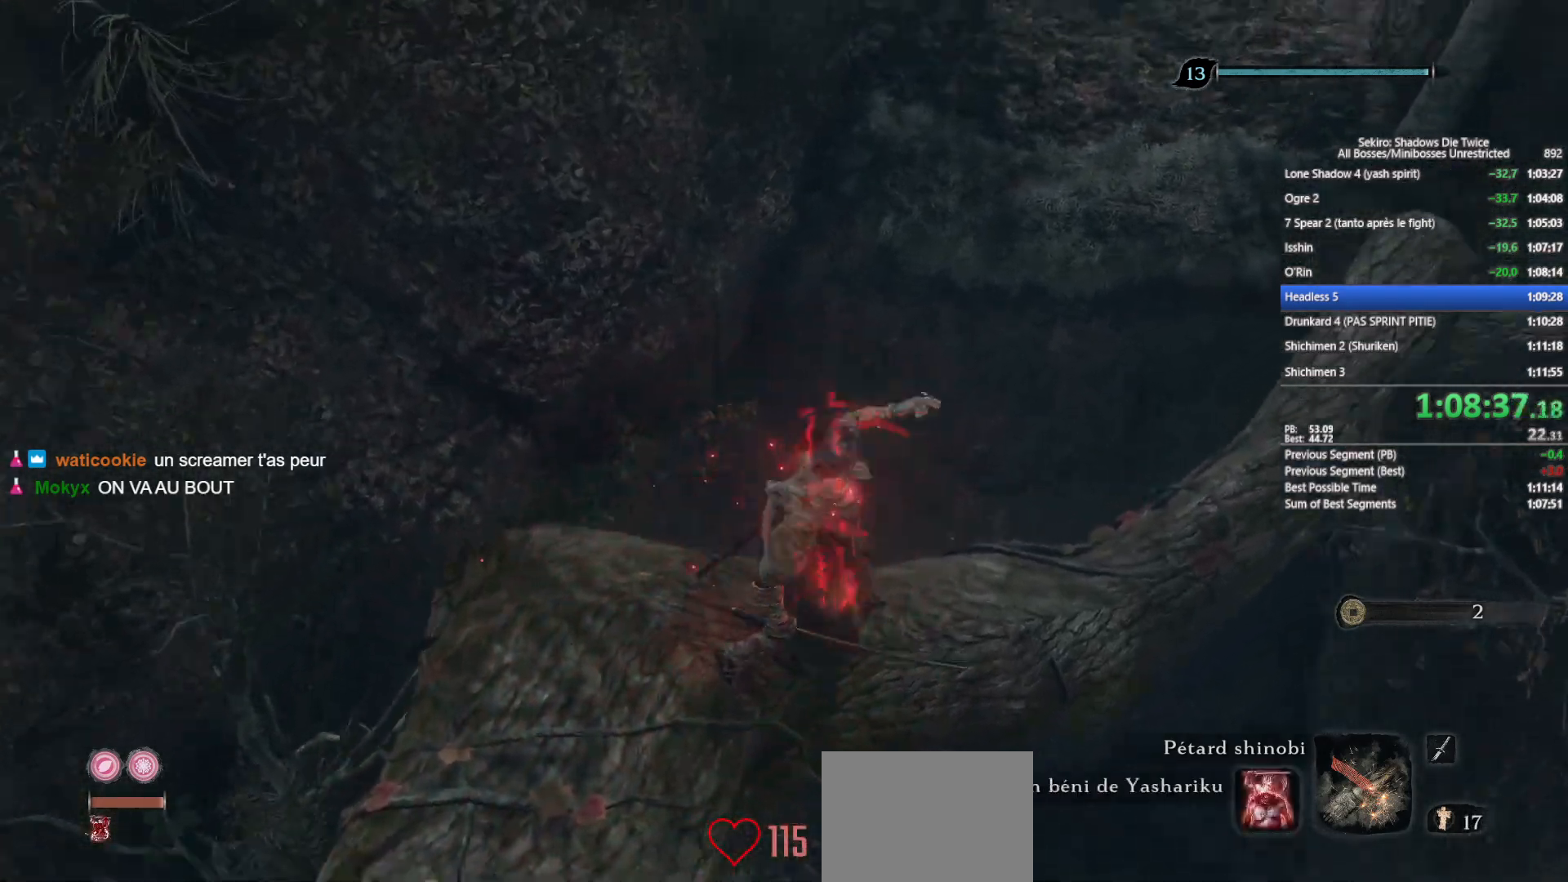
{"buttons": [], "left_stick": "left", "right_stick": "center", "events": [[200, "left_stick", "down-right"], [350, "left_stick", "down-left"], [417, "right_stick", "center"], [433, "left_stick", "left"]]}
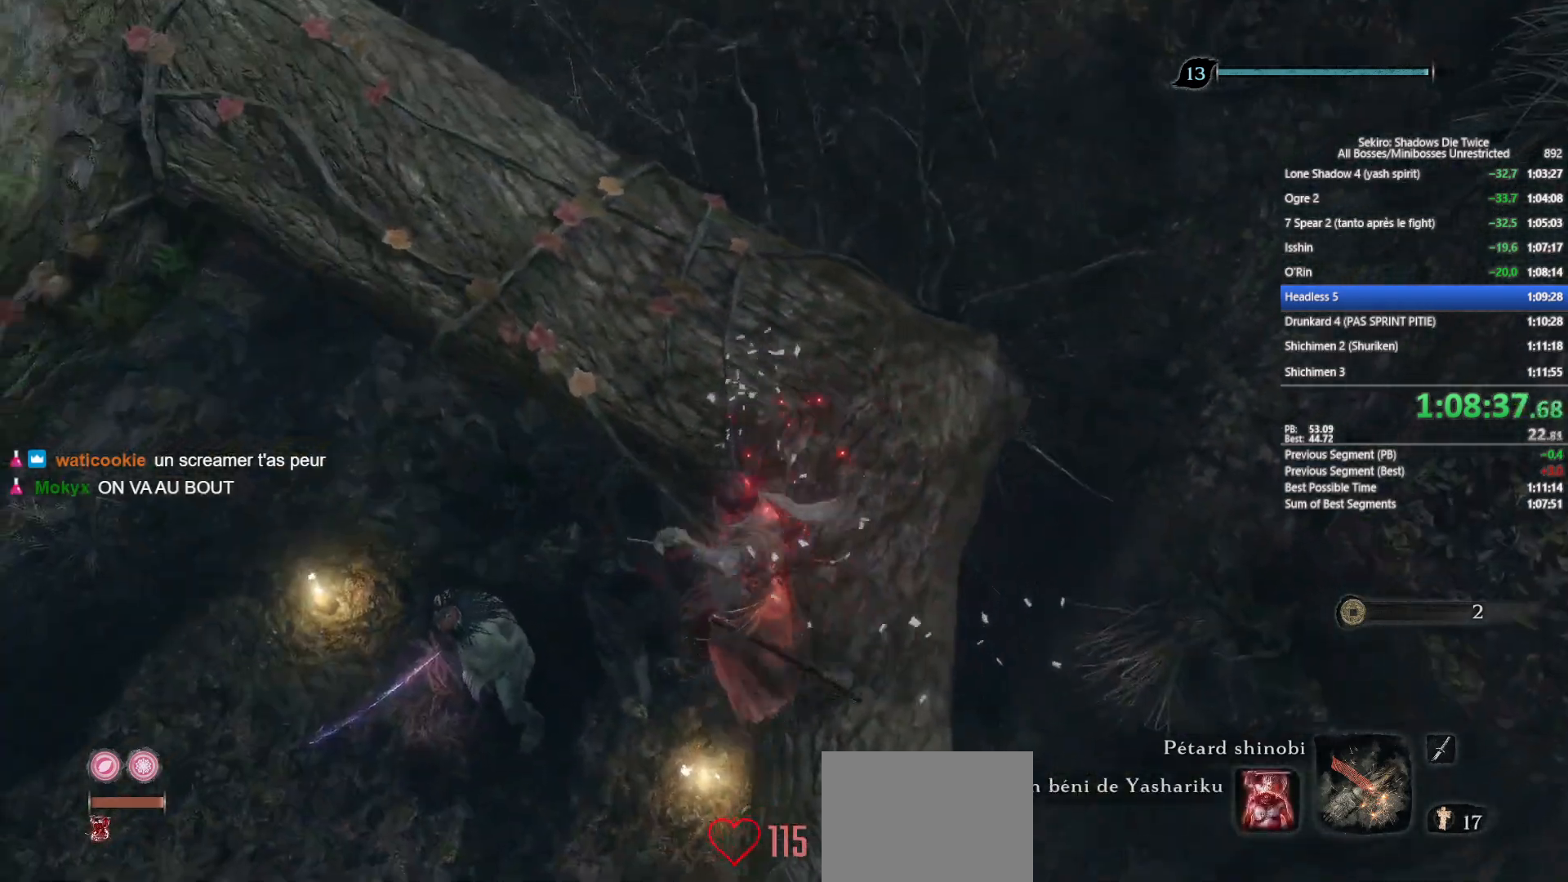
{"buttons": [], "left_stick": "center", "right_stick": "center", "events": [[83, "right_stick", "down-left"], [183, "right_stick", "center"], [233, "left_stick", "center"]]}
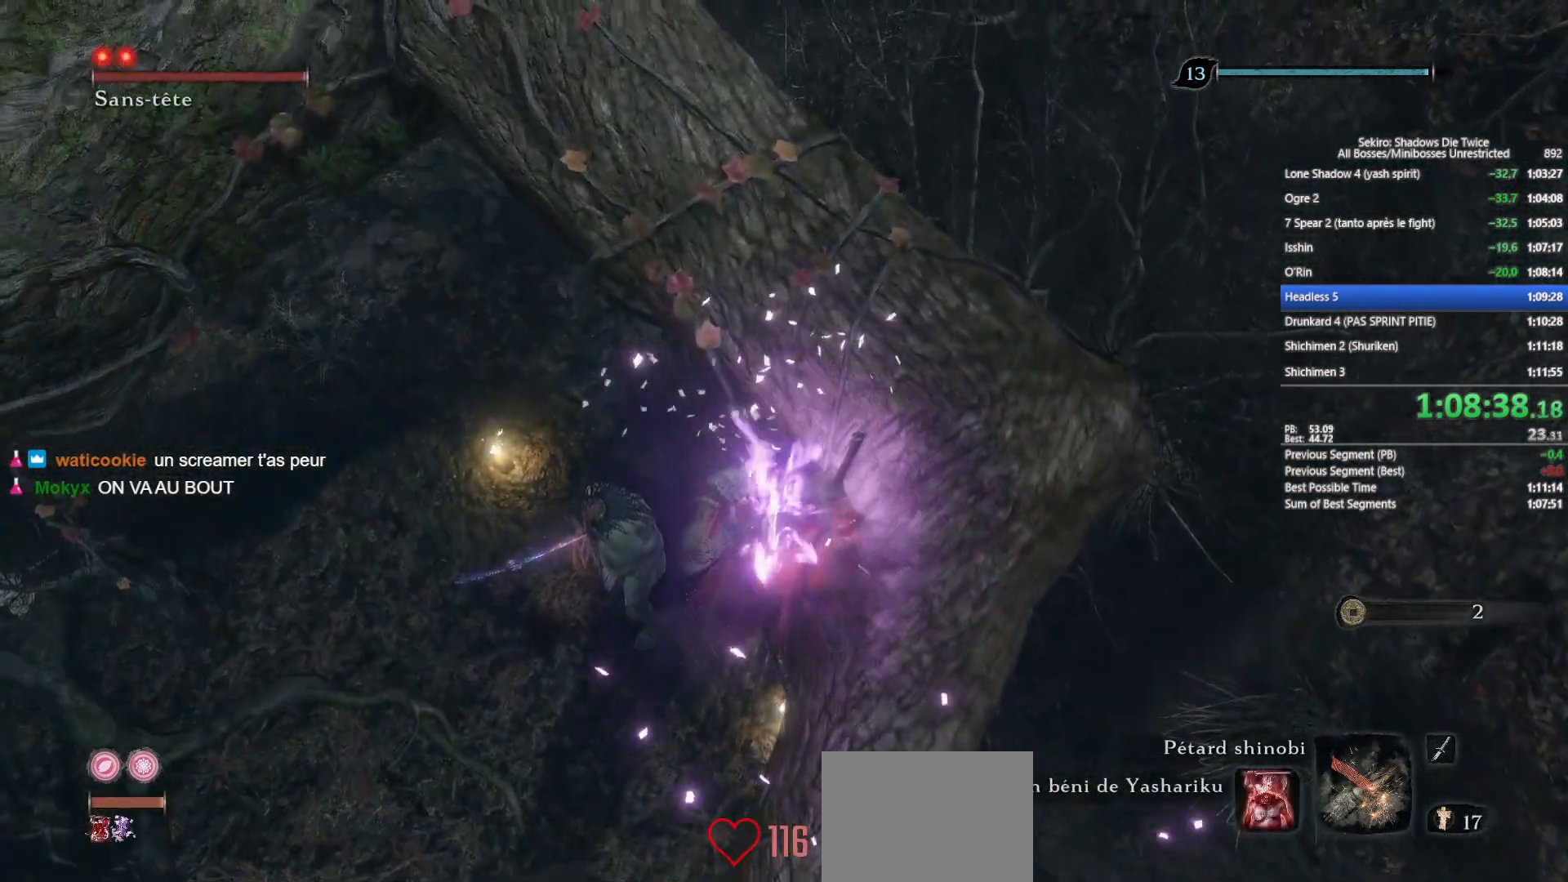
{"buttons": [], "left_stick": "up-left", "right_stick": "center", "events": [[83, "A", "down"], [200, "A", "up"], [333, "R3", "down"], [333, "right_stick", "down-left"], [417, "right_stick", "center"], [450, "R3", "up"], [450, "left_stick", "up-left"]]}
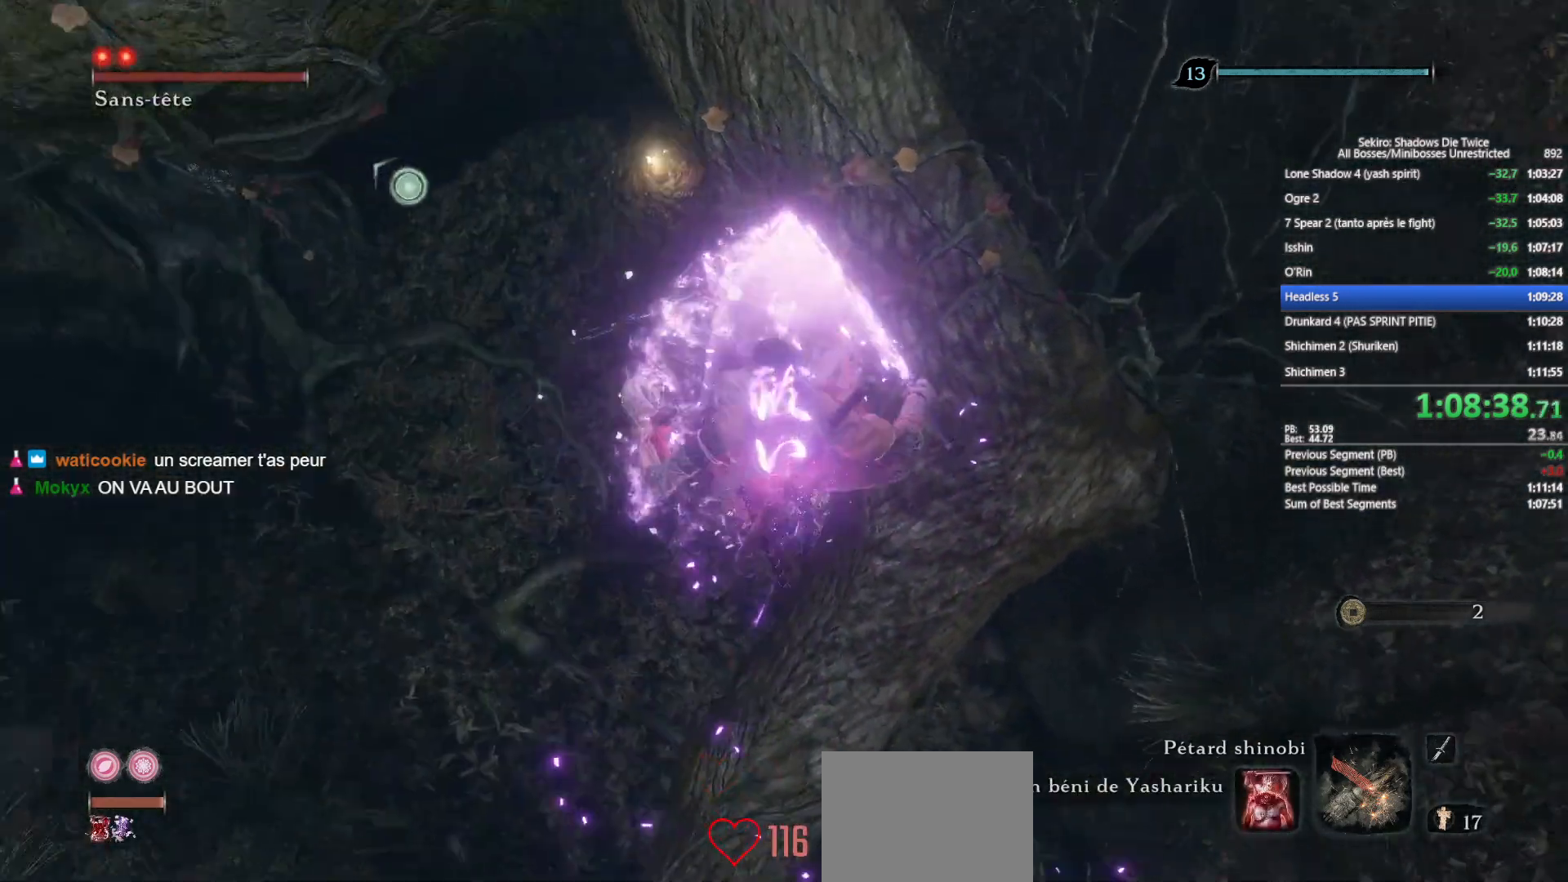
{"buttons": ["L1"], "left_stick": "up", "right_stick": "center", "events": [[167, "L1", "down"], [400, "left_stick", "up"]]}
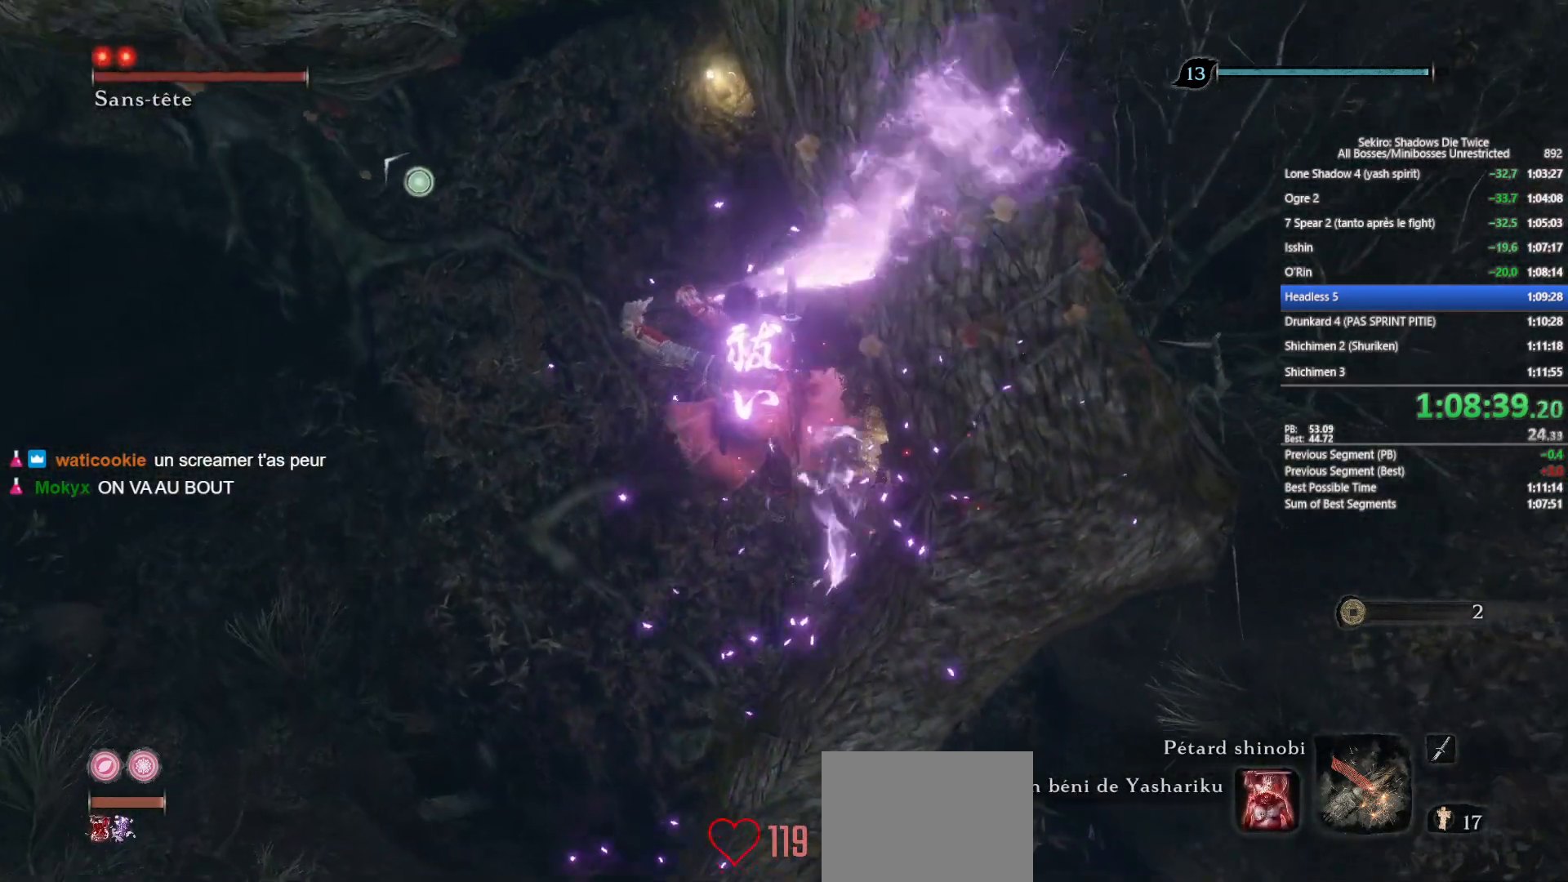
{"buttons": ["L1", "R1"], "left_stick": "up", "right_stick": "center", "events": [[50, "R1", "down"], [200, "R1", "up"], [233, "R1", "down"], [367, "R1", "up"], [433, "R1", "down"]]}
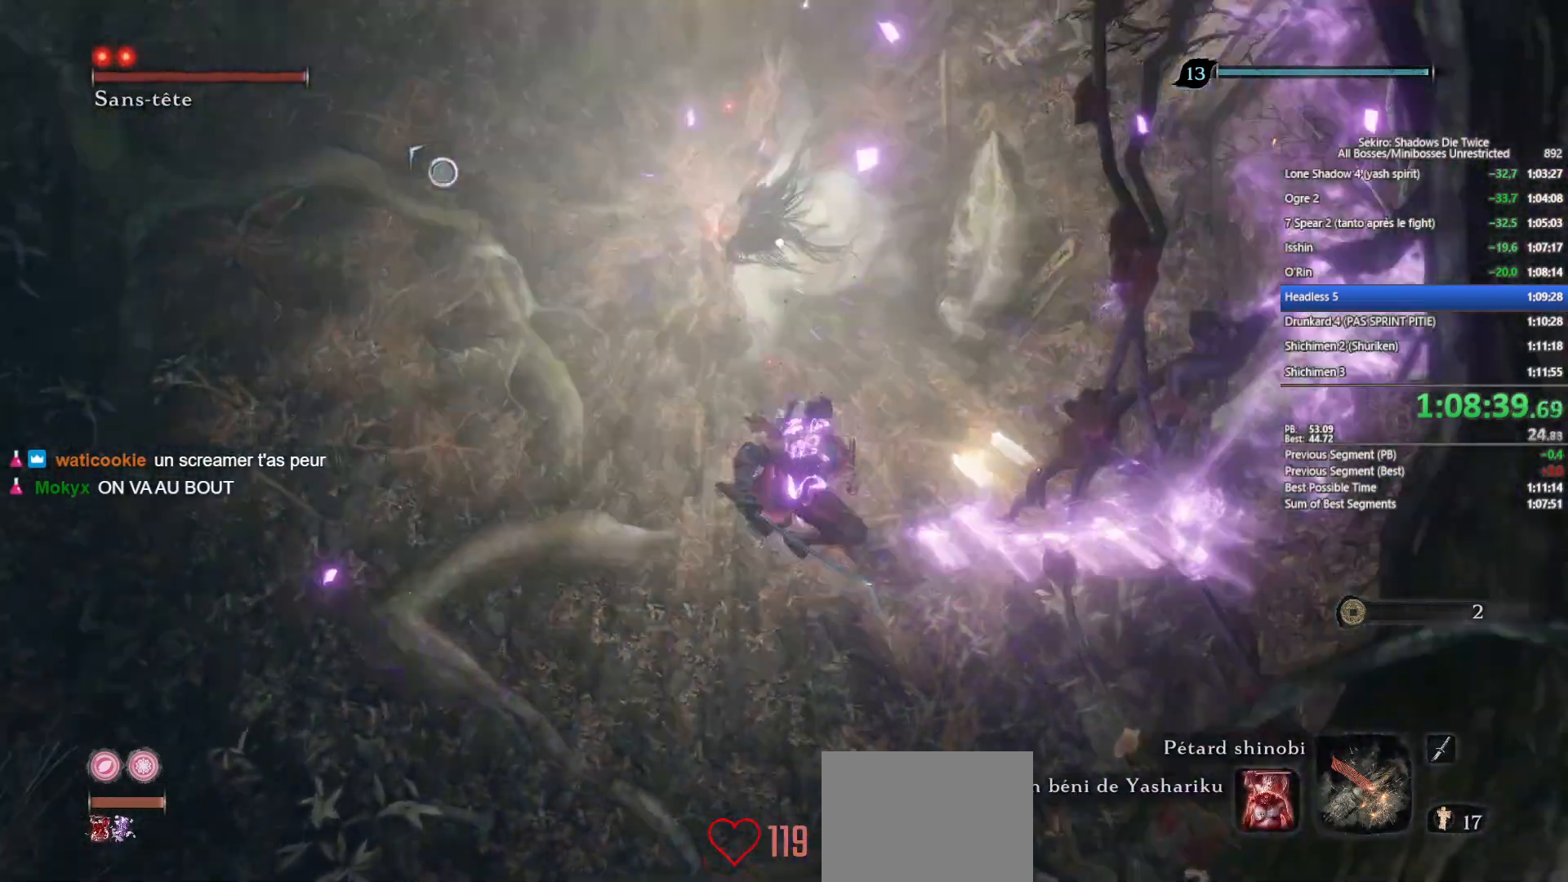
{"buttons": ["L1"], "left_stick": "up", "right_stick": "center", "events": [[50, "R1", "up"], [150, "R1", "down"], [233, "R1", "up"], [367, "R1", "down"], [433, "R1", "up"]]}
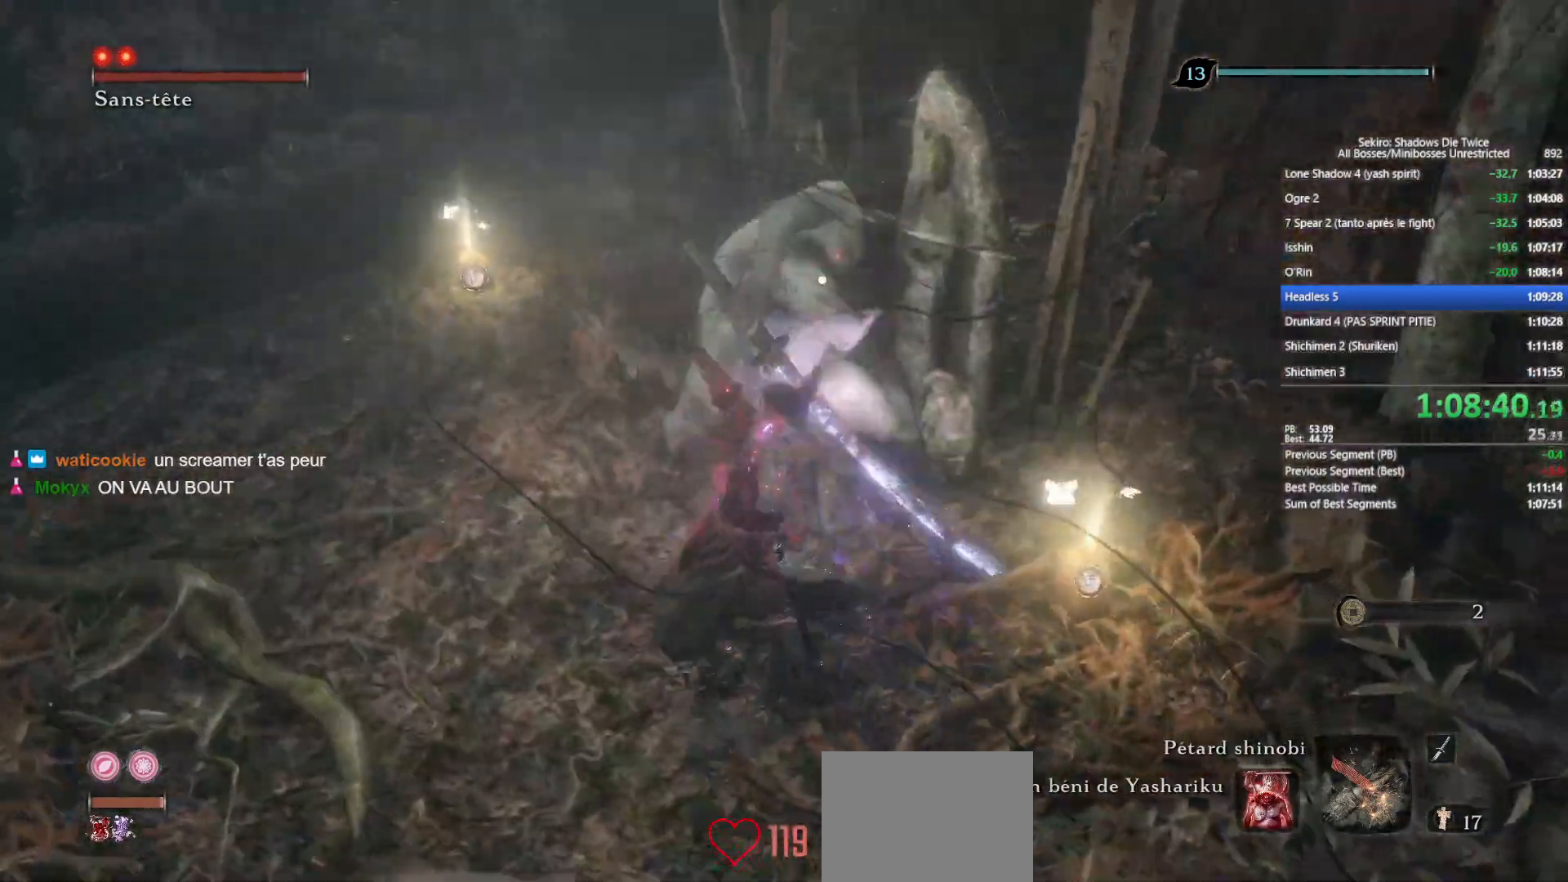
{"buttons": ["L1", "R1"], "left_stick": "up", "right_stick": "center", "events": [[33, "R1", "down"], [150, "R1", "up"], [267, "R1", "down"], [333, "R1", "up"], [433, "R1", "down"]]}
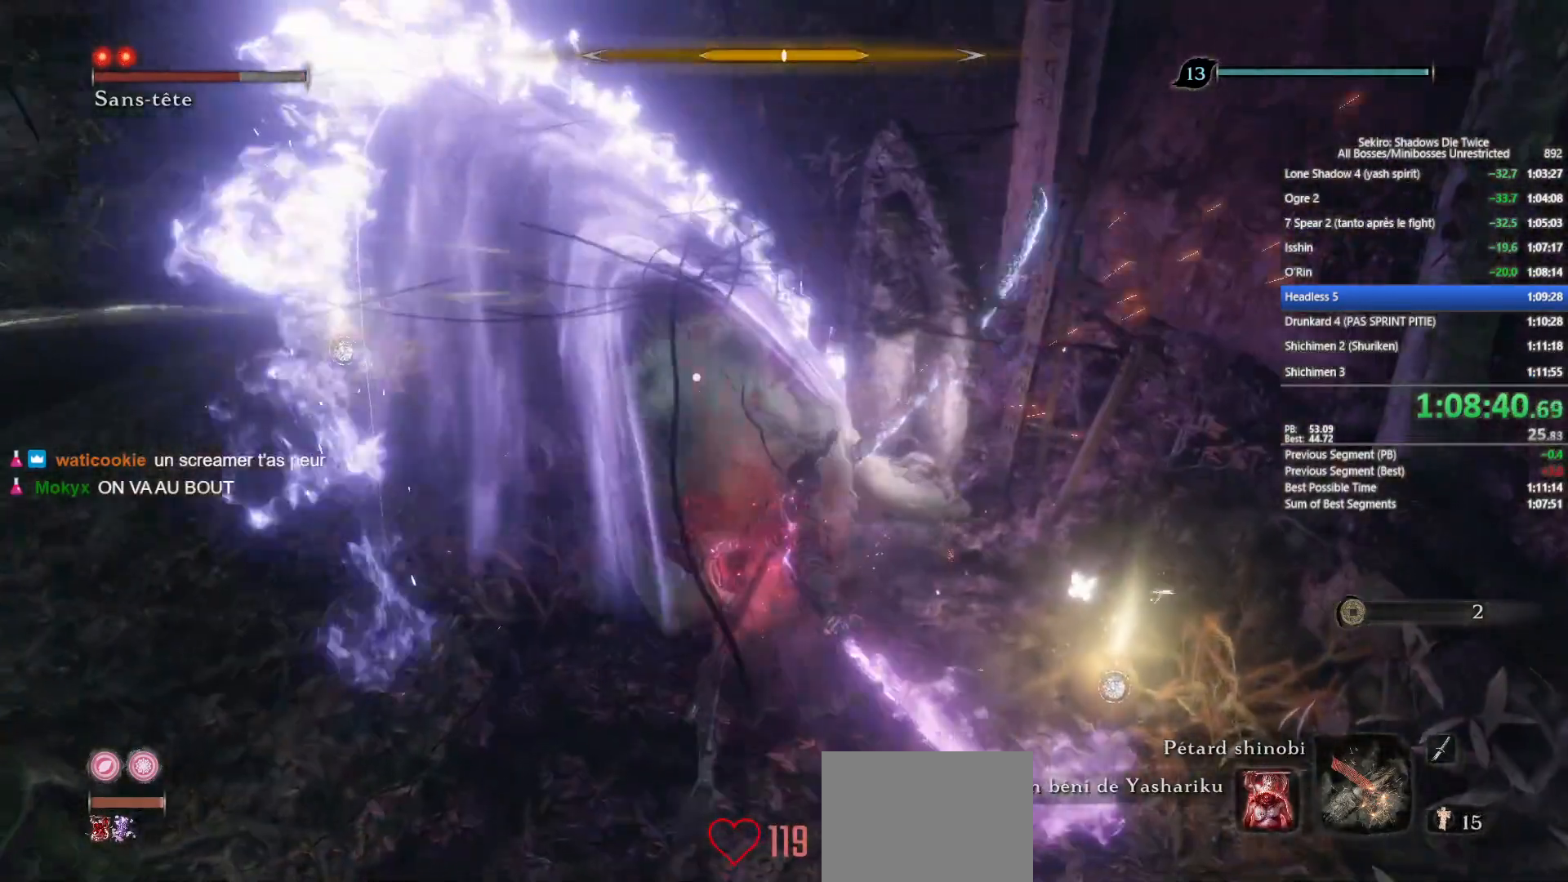
{"buttons": ["L1", "R1"], "left_stick": "up", "right_stick": "center", "events": [[17, "R1", "up"], [117, "R1", "down"], [200, "R1", "up"], [267, "R1", "down"], [367, "R1", "up"], [450, "R1", "down"]]}
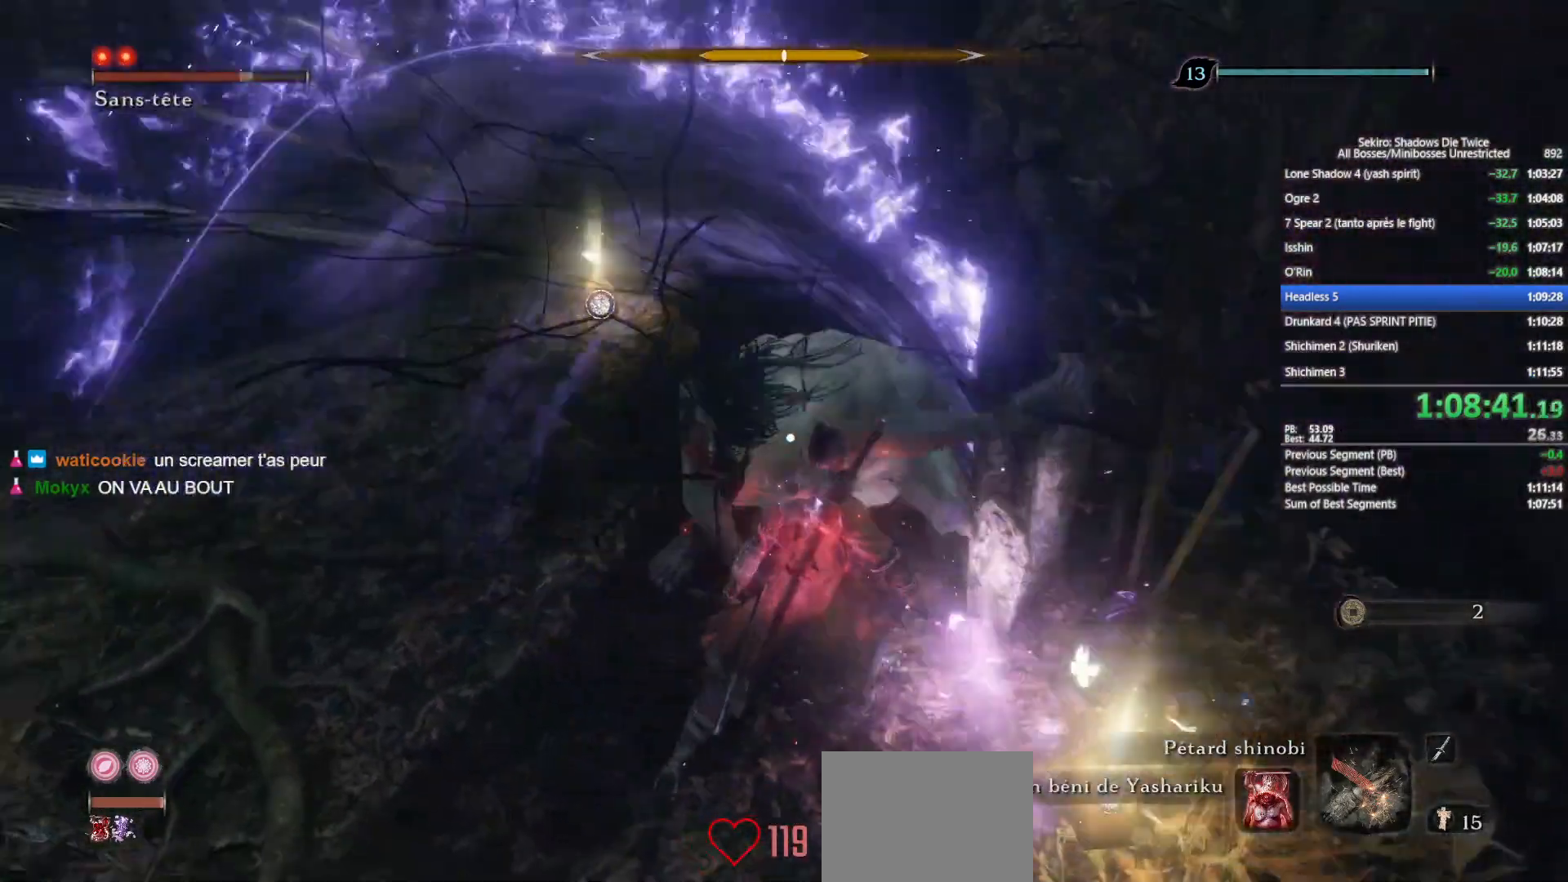
{"buttons": ["L1"], "left_stick": "up", "right_stick": "center", "events": [[33, "R1", "up"], [150, "R1", "down"], [250, "R1", "up"]]}
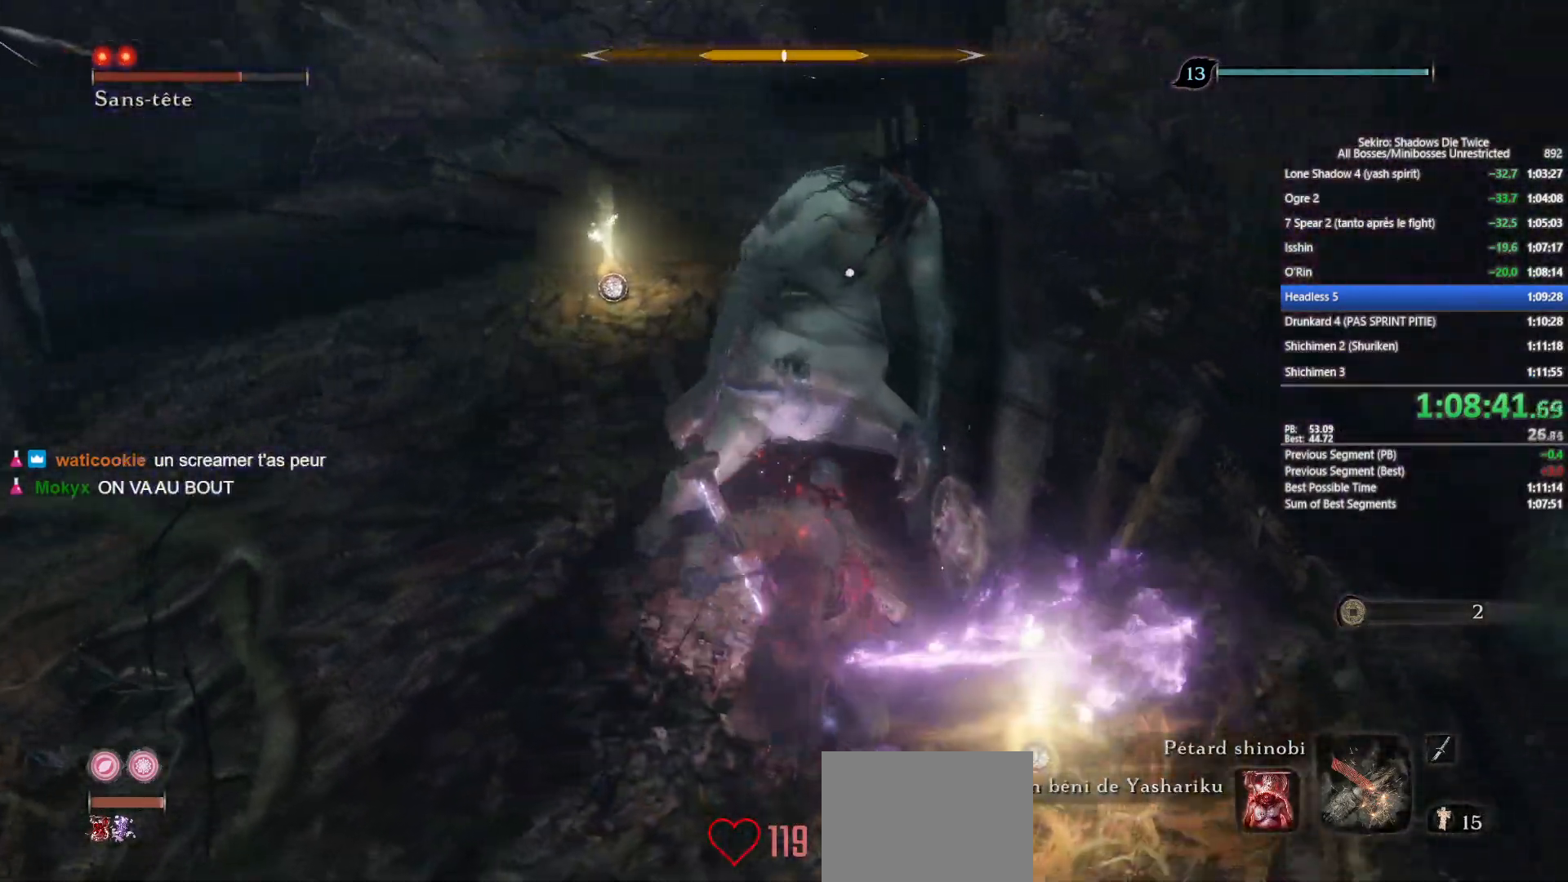
{"buttons": ["L1"], "left_stick": "up", "right_stick": "center", "events": []}
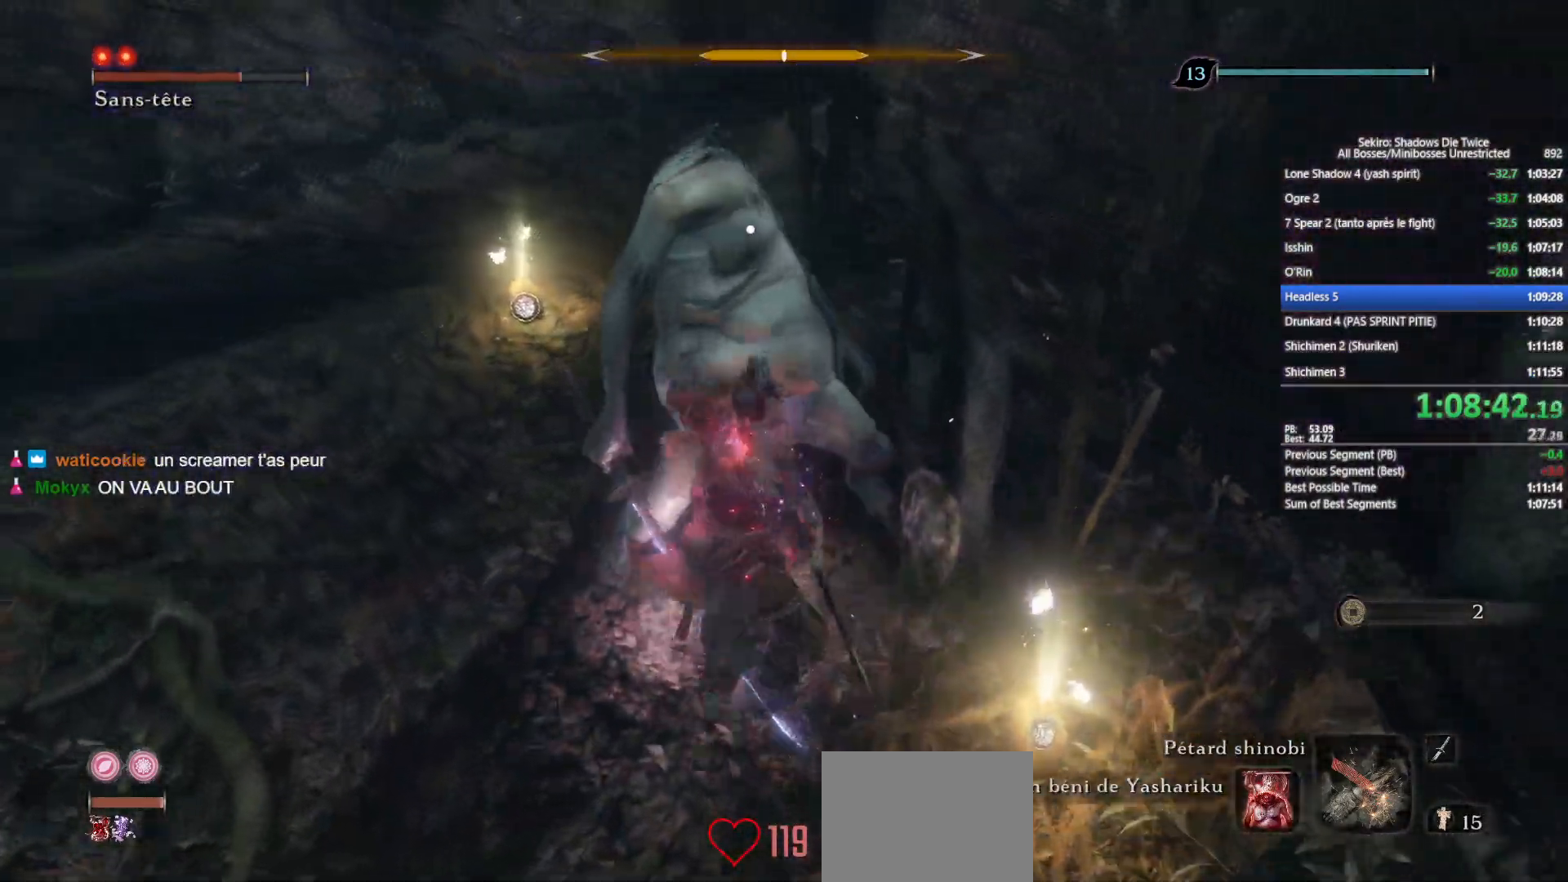
{"buttons": [], "left_stick": "up", "right_stick": "center", "events": [[183, "L1", "up"]]}
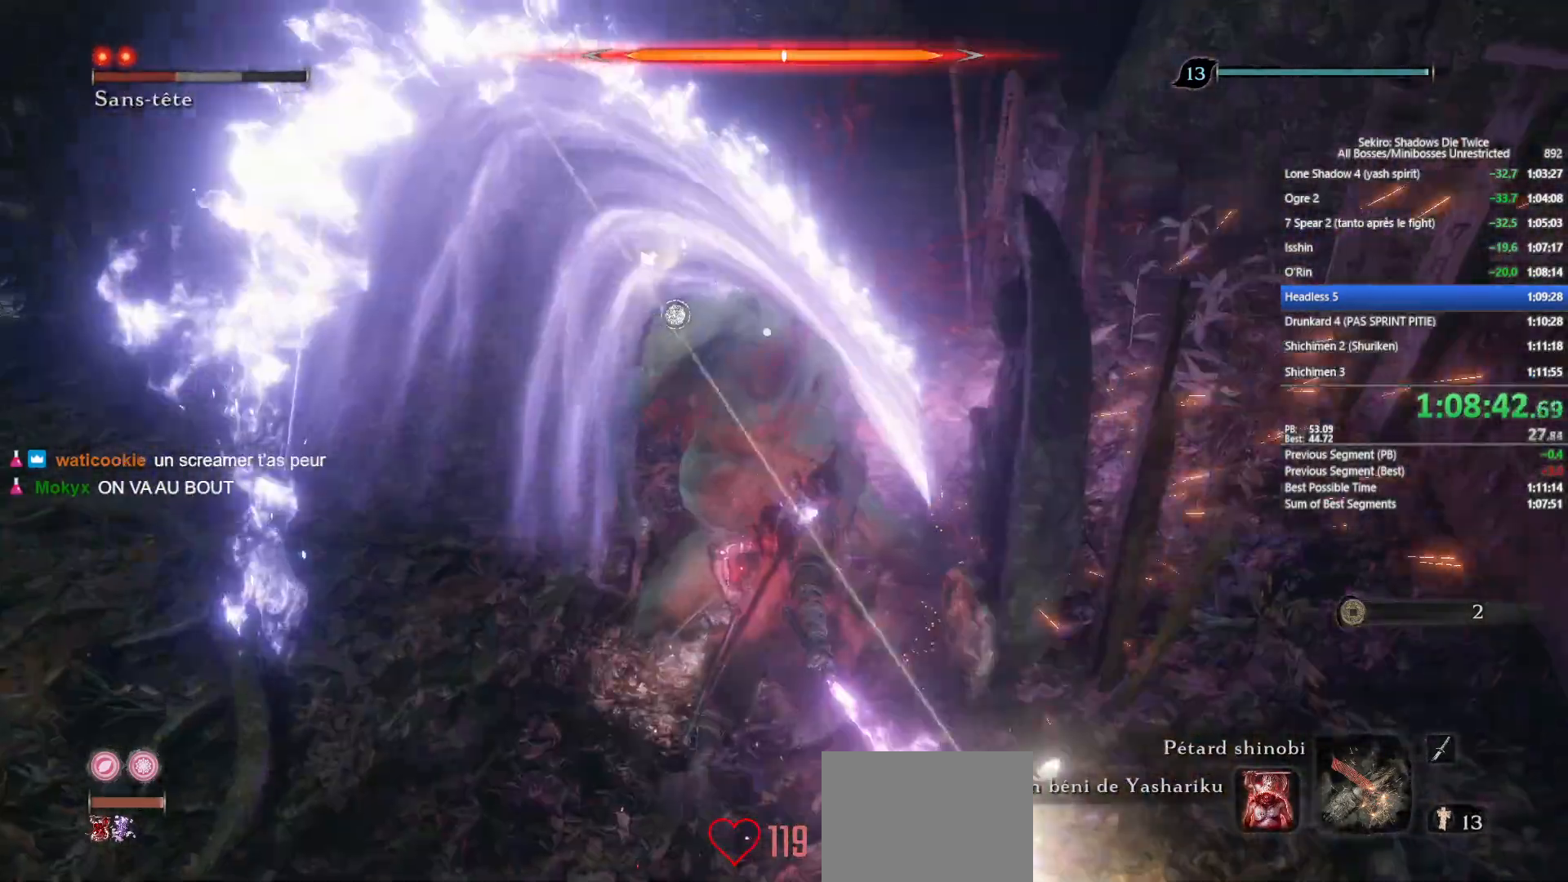
{"buttons": [], "left_stick": "down-left", "right_stick": "center", "events": [[17, "left_stick", "center"], [183, "left_stick", "left"], [483, "left_stick", "down-left"]]}
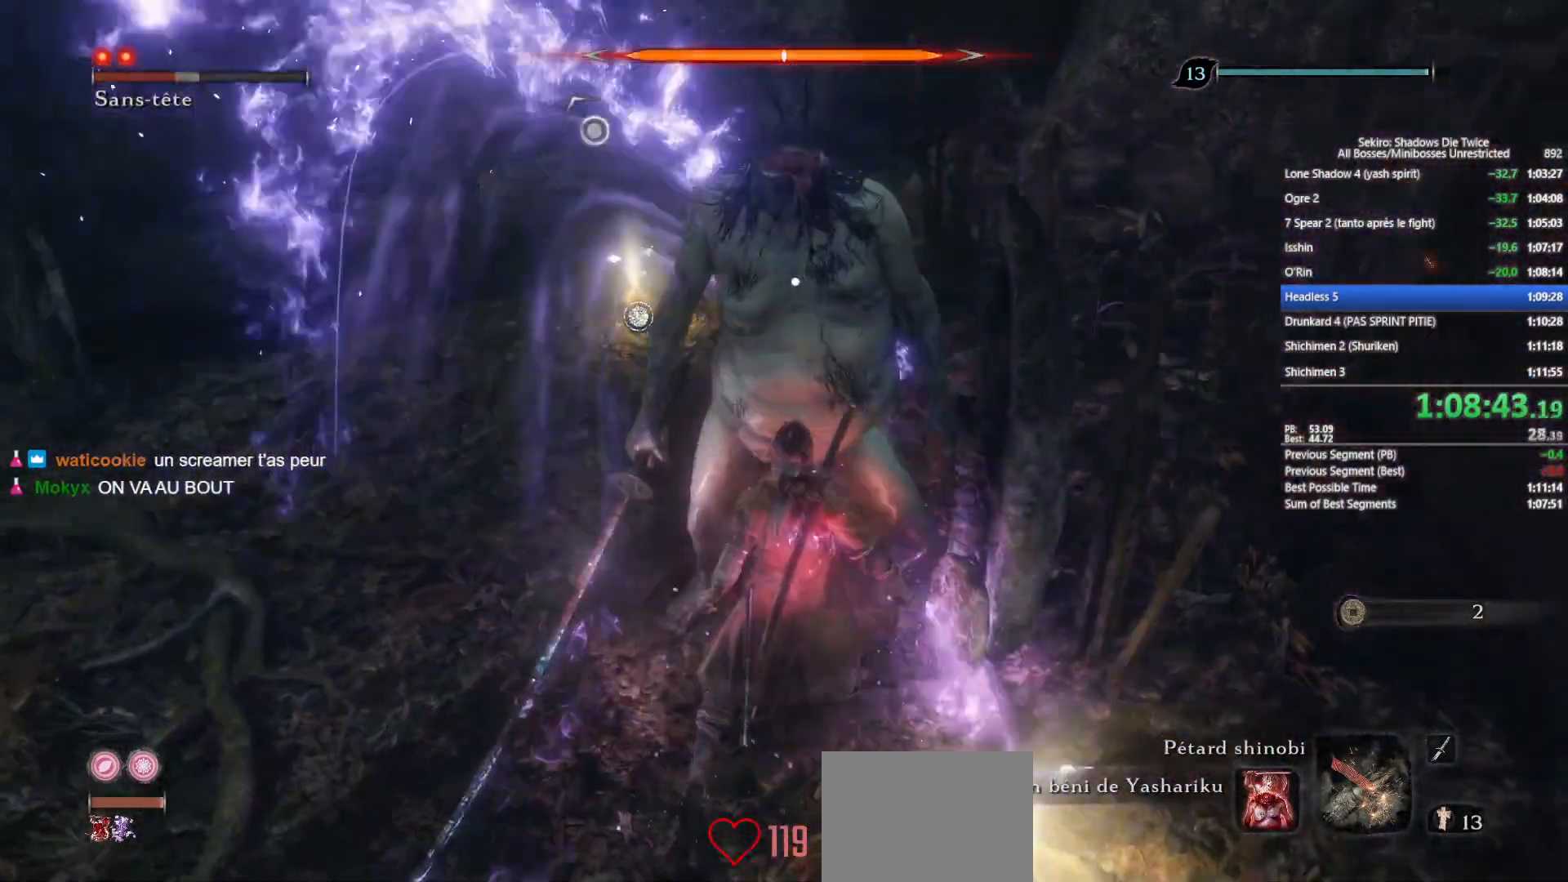
{"buttons": [], "left_stick": "center", "right_stick": "center", "events": [[417, "left_stick", "center"]]}
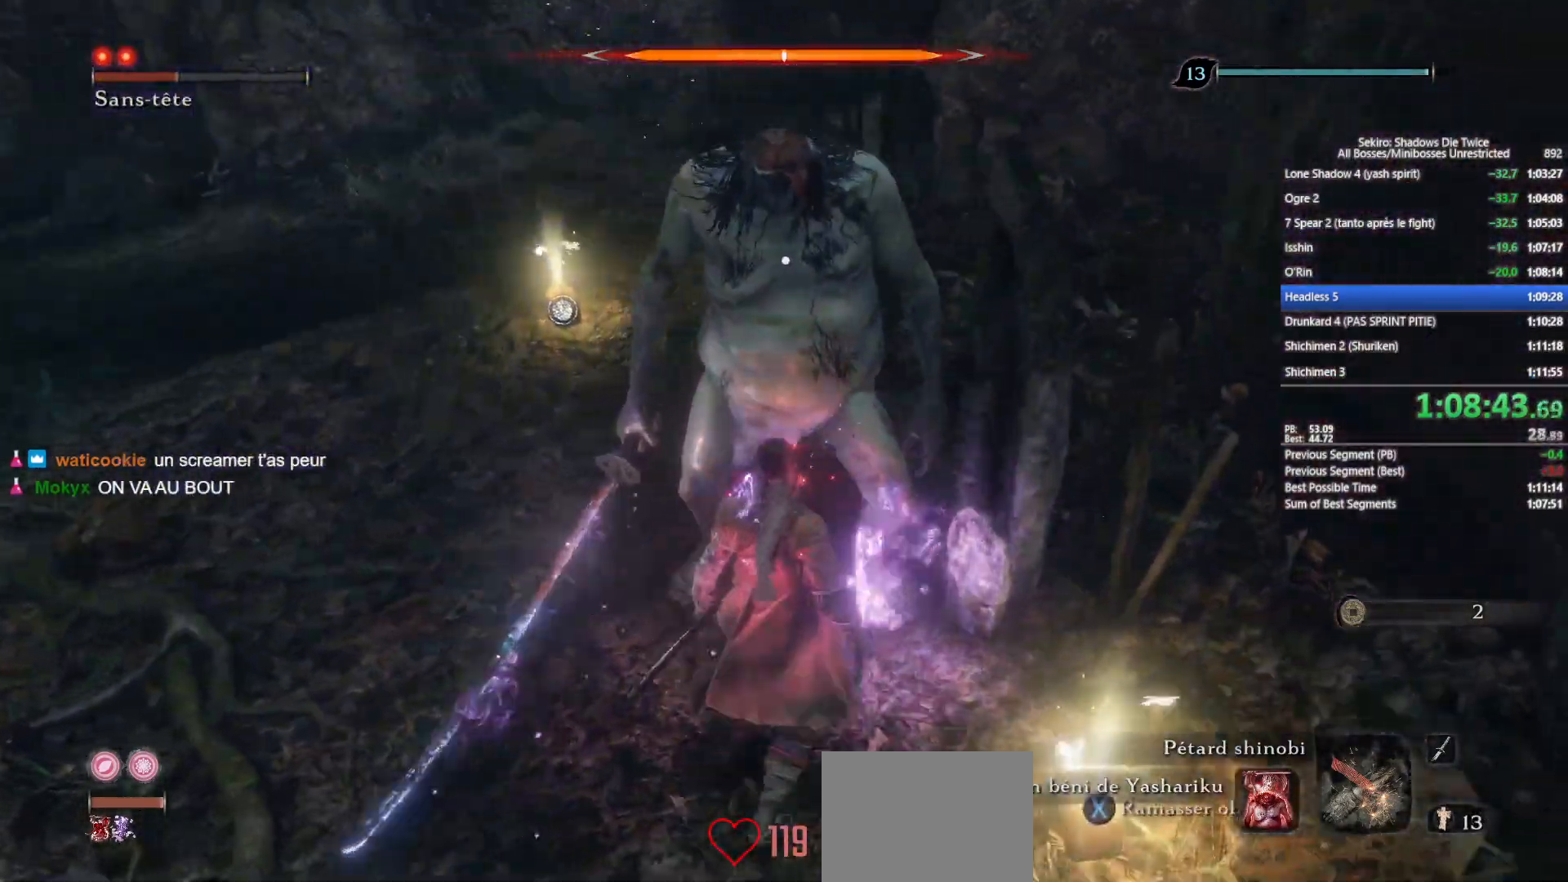
{"buttons": [], "left_stick": "center", "right_stick": "center", "events": [[133, "R1", "down"], [200, "R1", "up"]]}
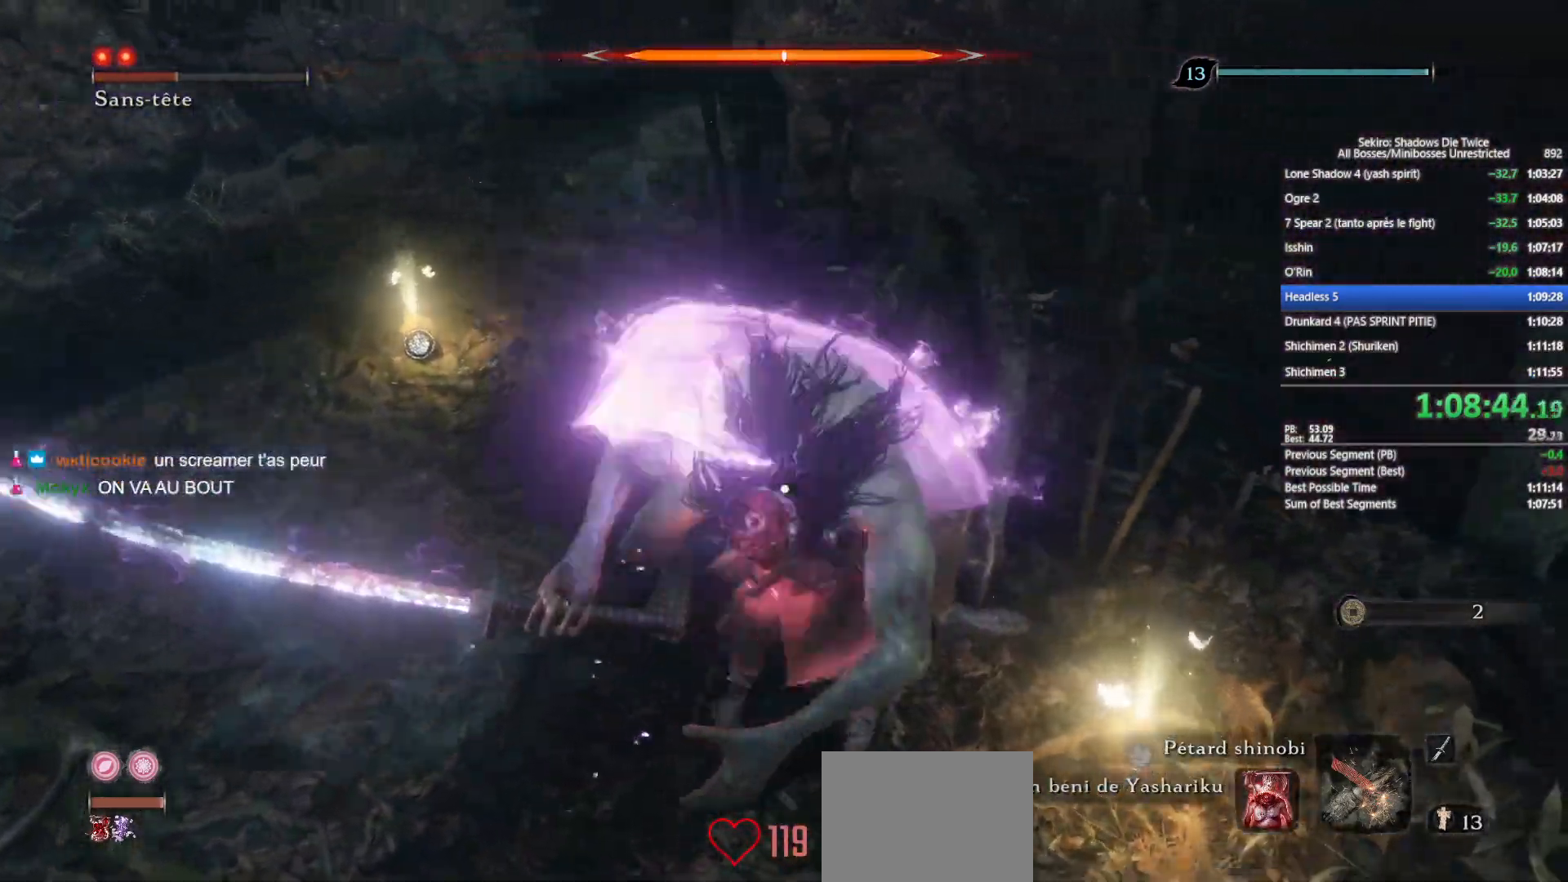
{"buttons": ["L1"], "left_stick": "center", "right_stick": "center", "events": [[233, "L1", "down"]]}
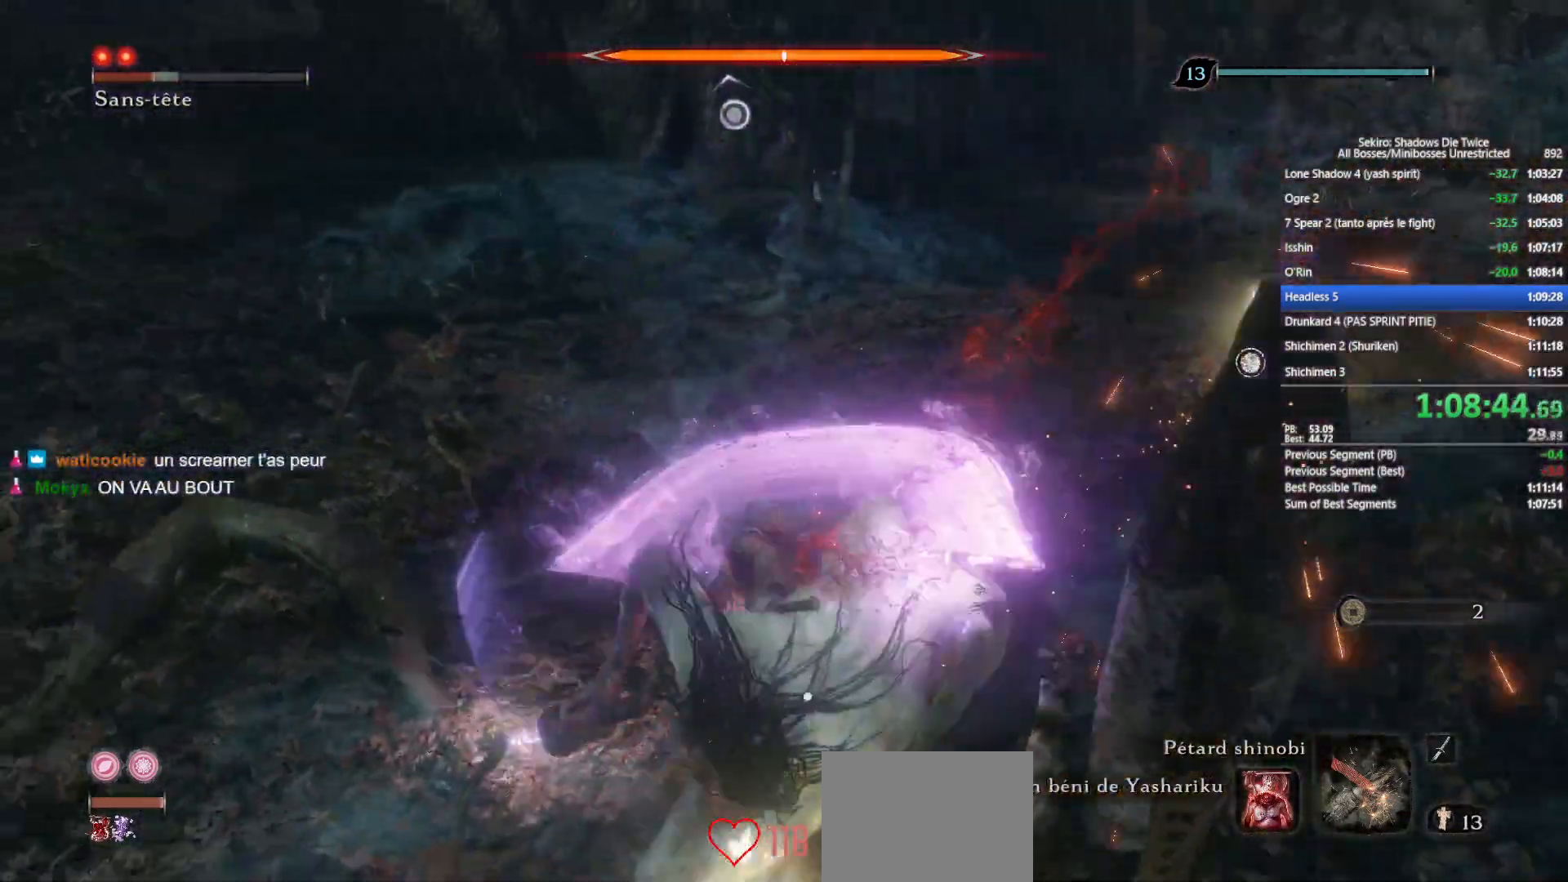
{"buttons": ["R1"], "left_stick": "up", "right_stick": "center", "events": [[67, "L1", "up"], [300, "R1", "down"], [417, "R1", "up"], [433, "left_stick", "up"], [467, "R1", "down"]]}
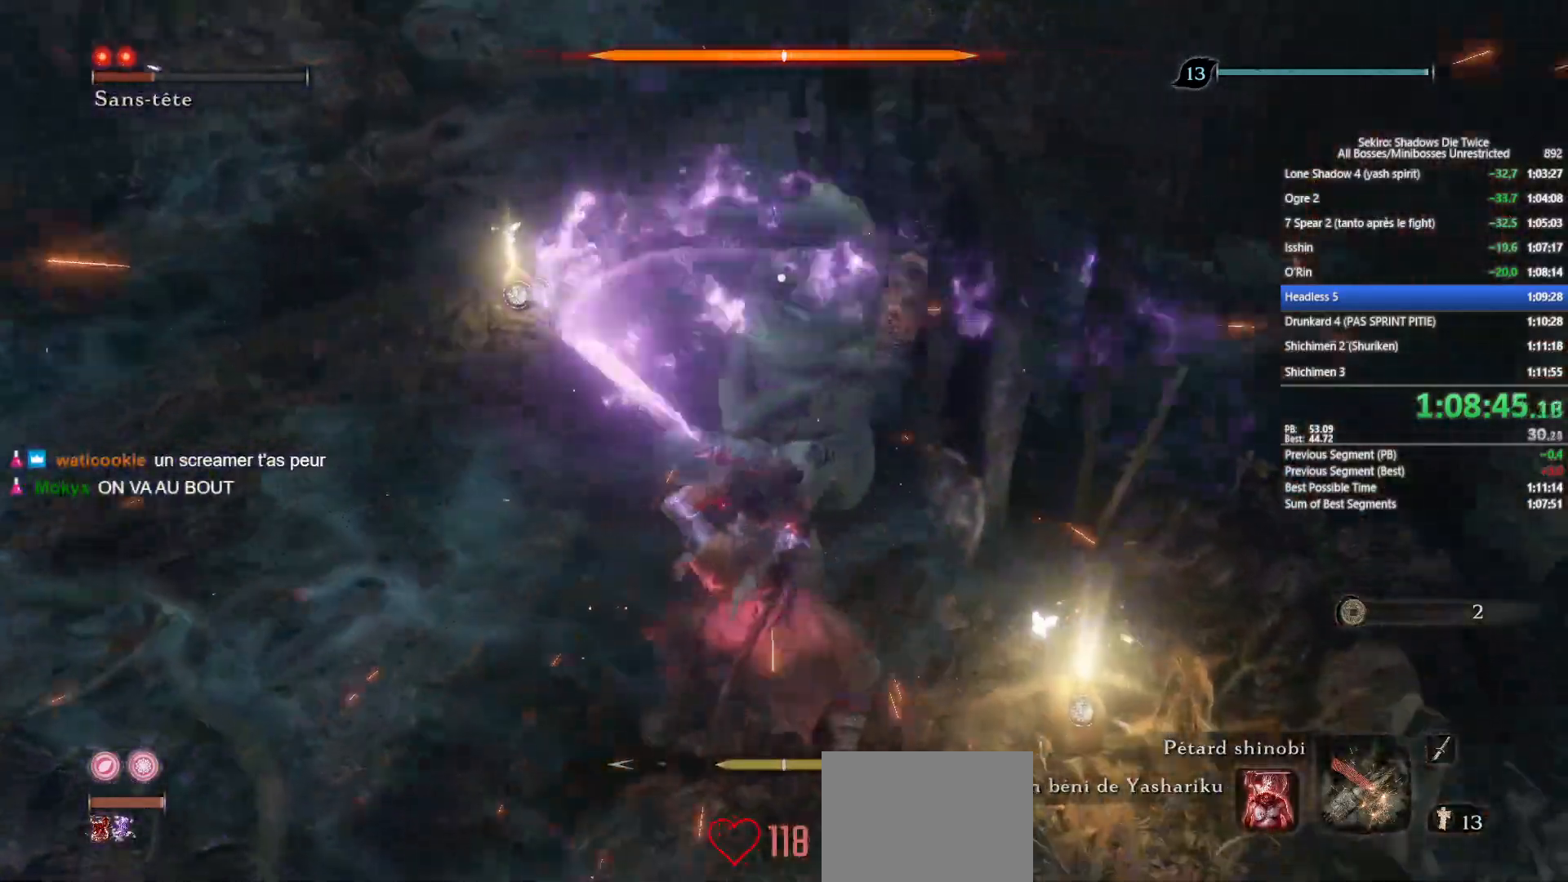
{"buttons": [], "left_stick": "up", "right_stick": "center", "events": [[100, "R1", "up"], [417, "R1", "down"], [500, "R1", "up"]]}
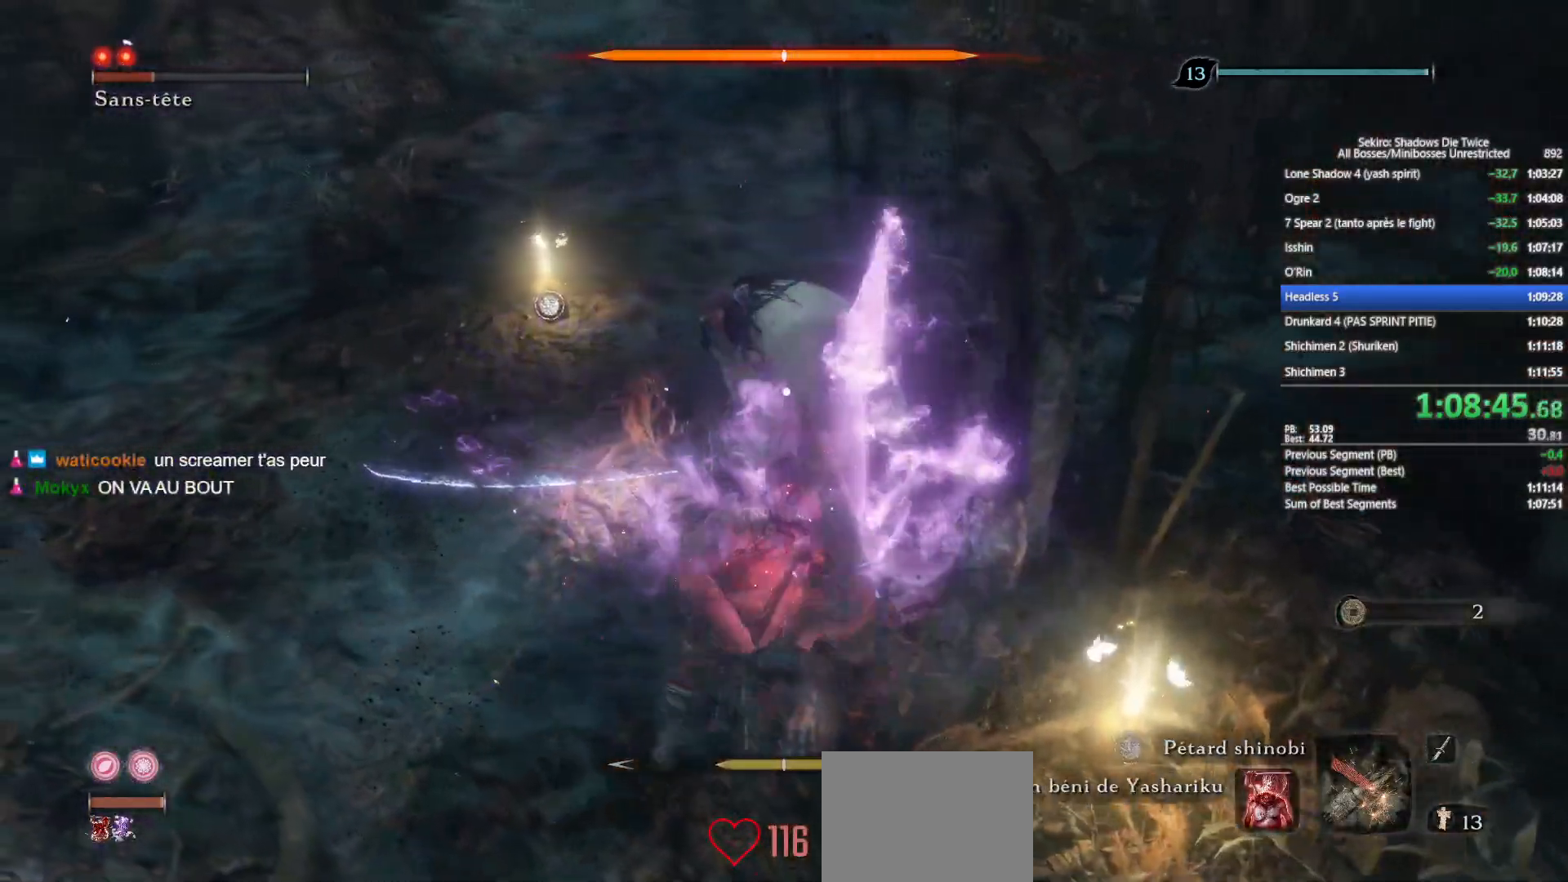
{"buttons": [], "left_stick": "up", "right_stick": "center", "events": [[117, "R1", "down"], [183, "R1", "up"], [317, "R1", "down"], [333, "R1", "up"]]}
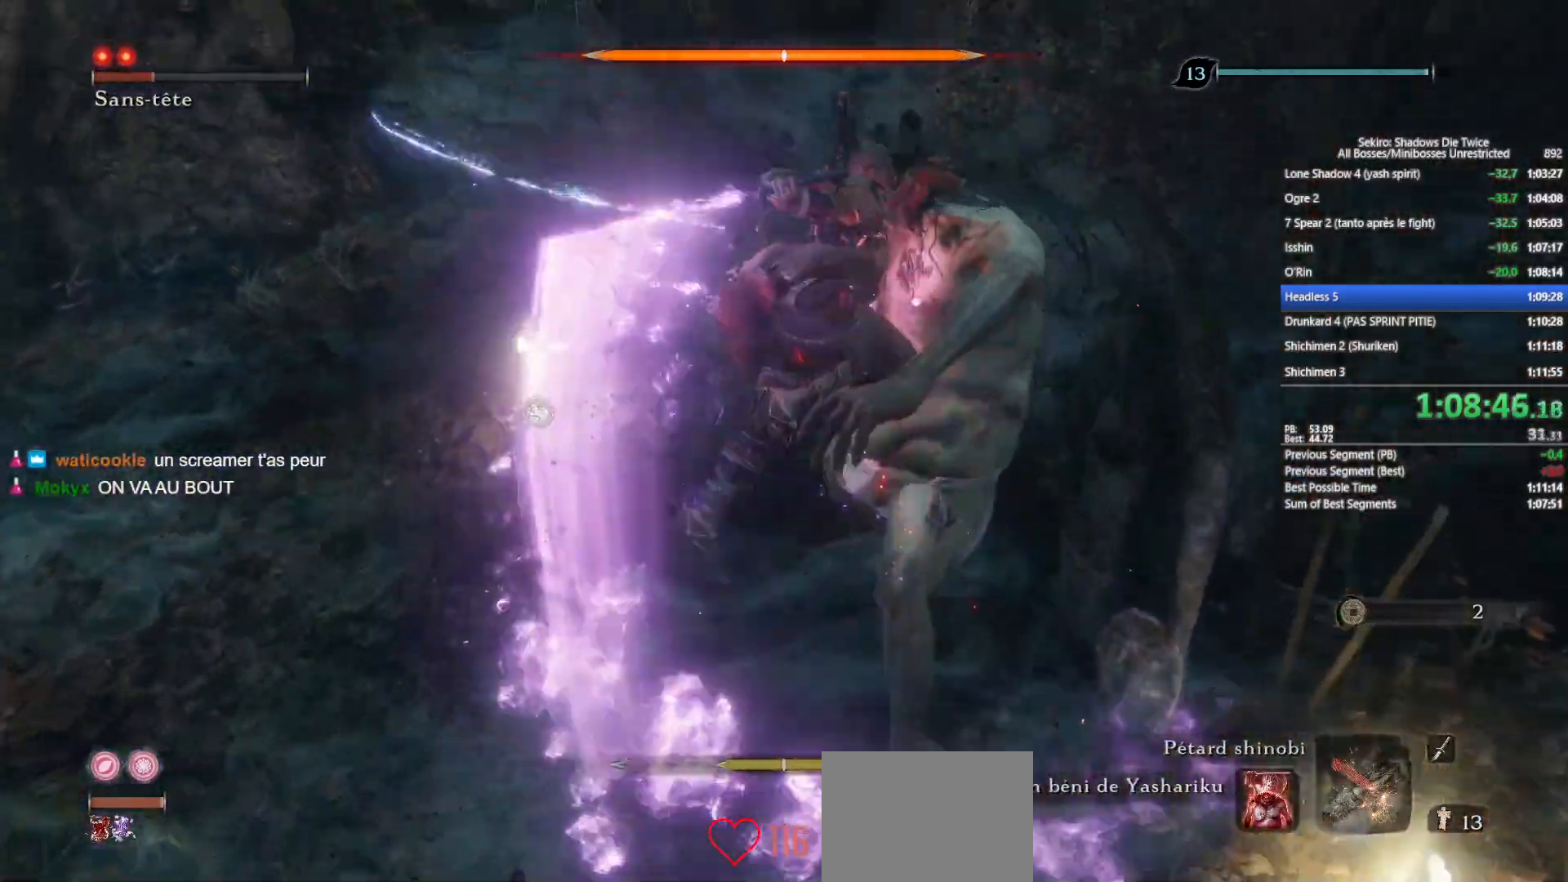
{"buttons": [], "left_stick": "up", "right_stick": "center", "events": [[133, "R1", "down"], [233, "R1", "up"]]}
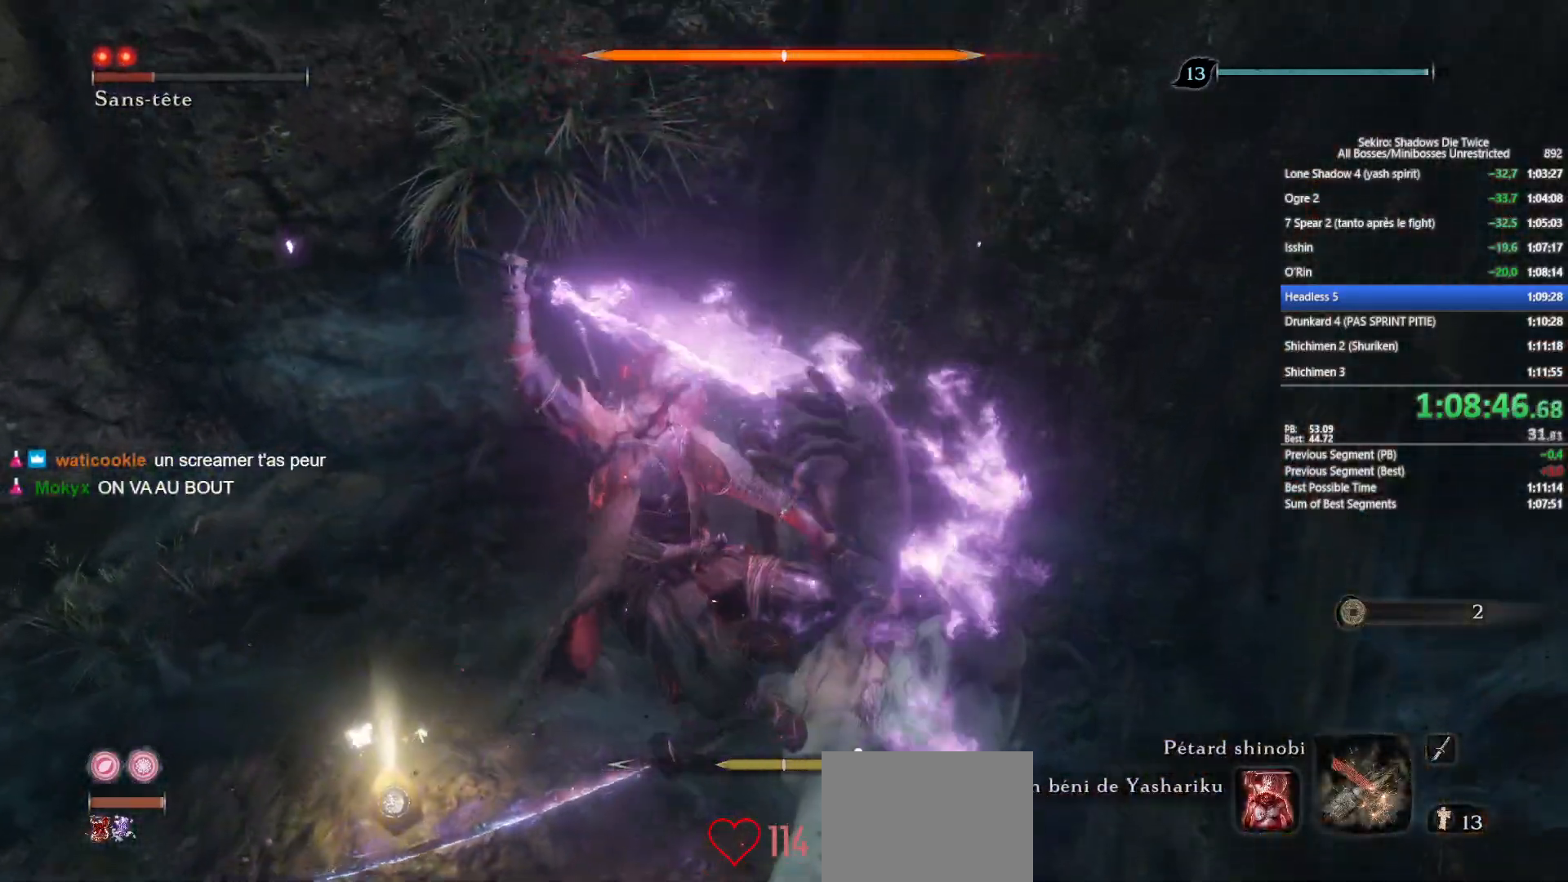
{"buttons": [], "left_stick": "center", "right_stick": "right", "events": [[33, "R3", "down"], [100, "R3", "up"], [117, "left_stick", "center"], [450, "right_stick", "right"]]}
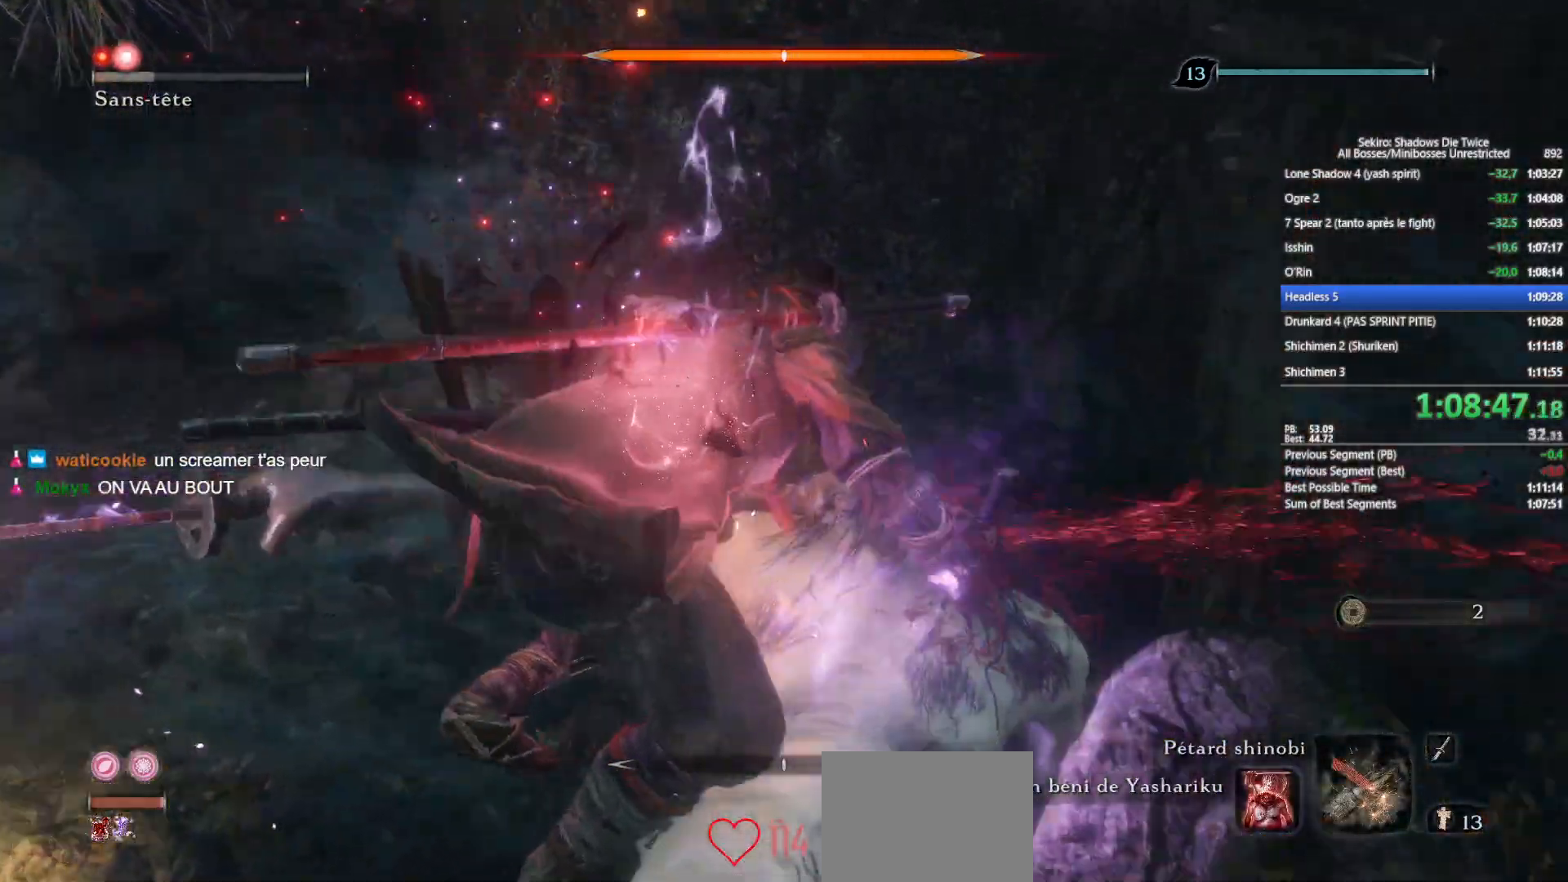
{"buttons": [], "left_stick": "down", "right_stick": "center", "events": [[50, "right_stick", "center"], [133, "left_stick", "down"], [300, "left_stick", "center"], [433, "right_stick", "down-right"], [467, "left_stick", "down"], [500, "right_stick", "center"]]}
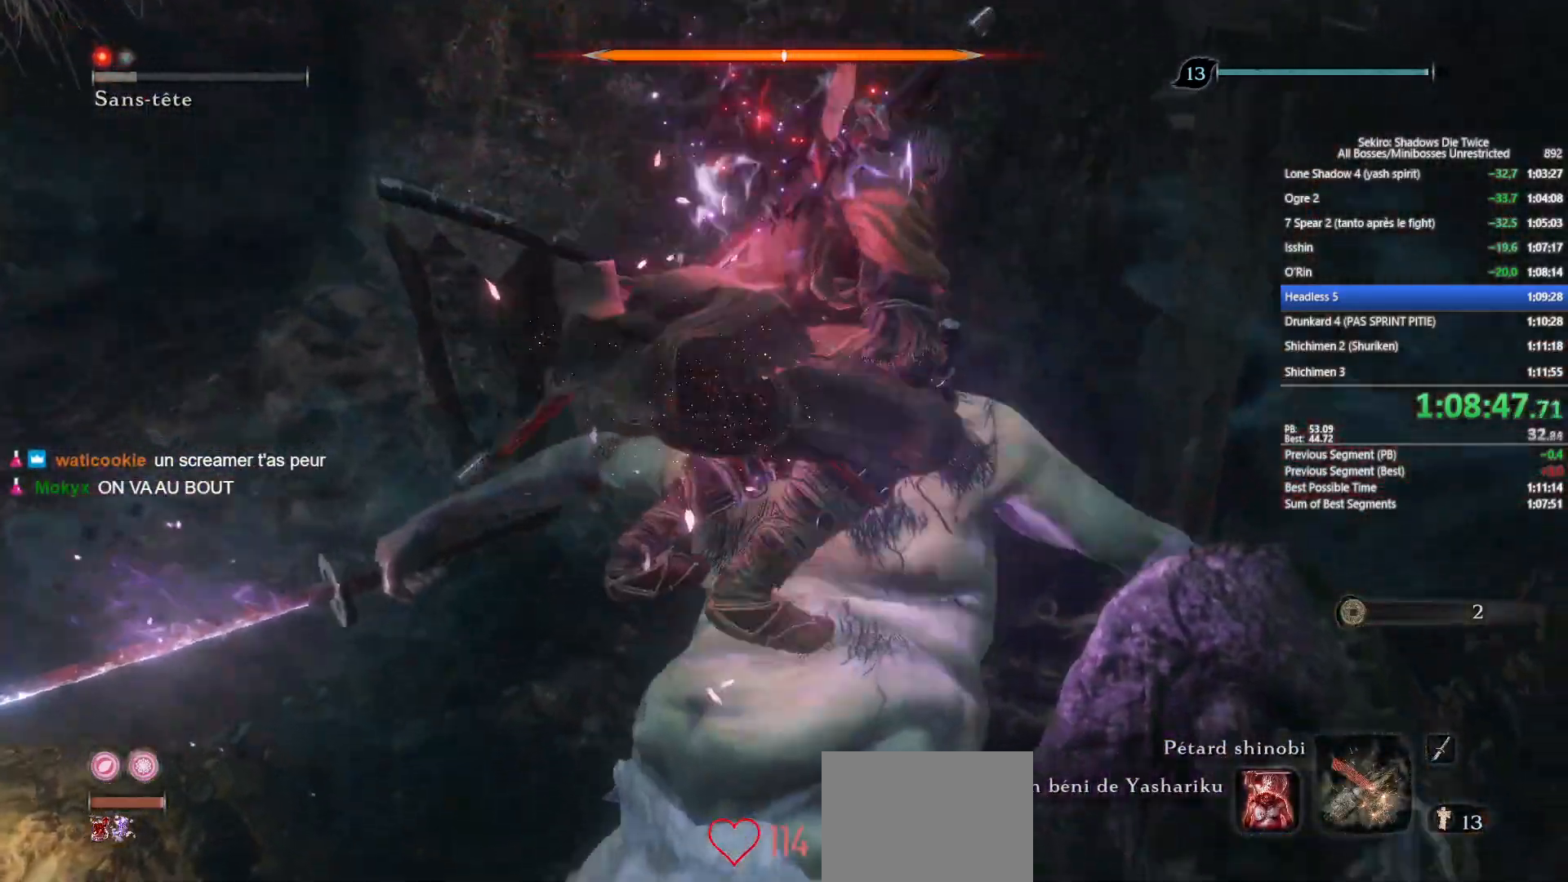
{"buttons": [], "left_stick": "down", "right_stick": "right", "events": [[250, "right_stick", "right"], [317, "left_stick", "center"], [450, "left_stick", "down"]]}
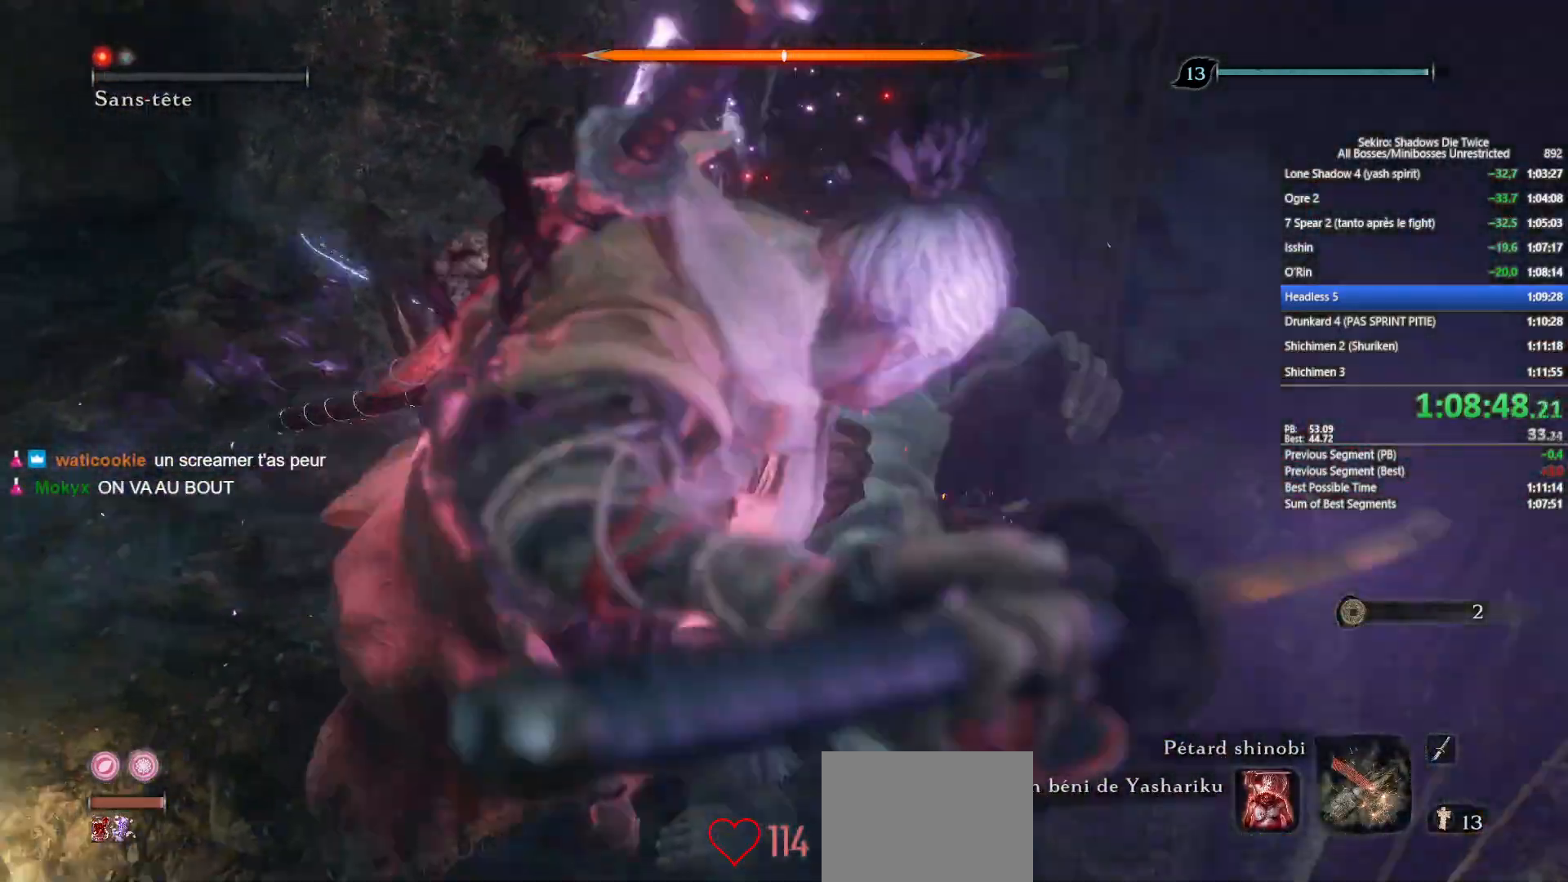
{"buttons": [], "left_stick": "down", "right_stick": "up-left", "events": [[217, "right_stick", "center"], [433, "right_stick", "up-left"]]}
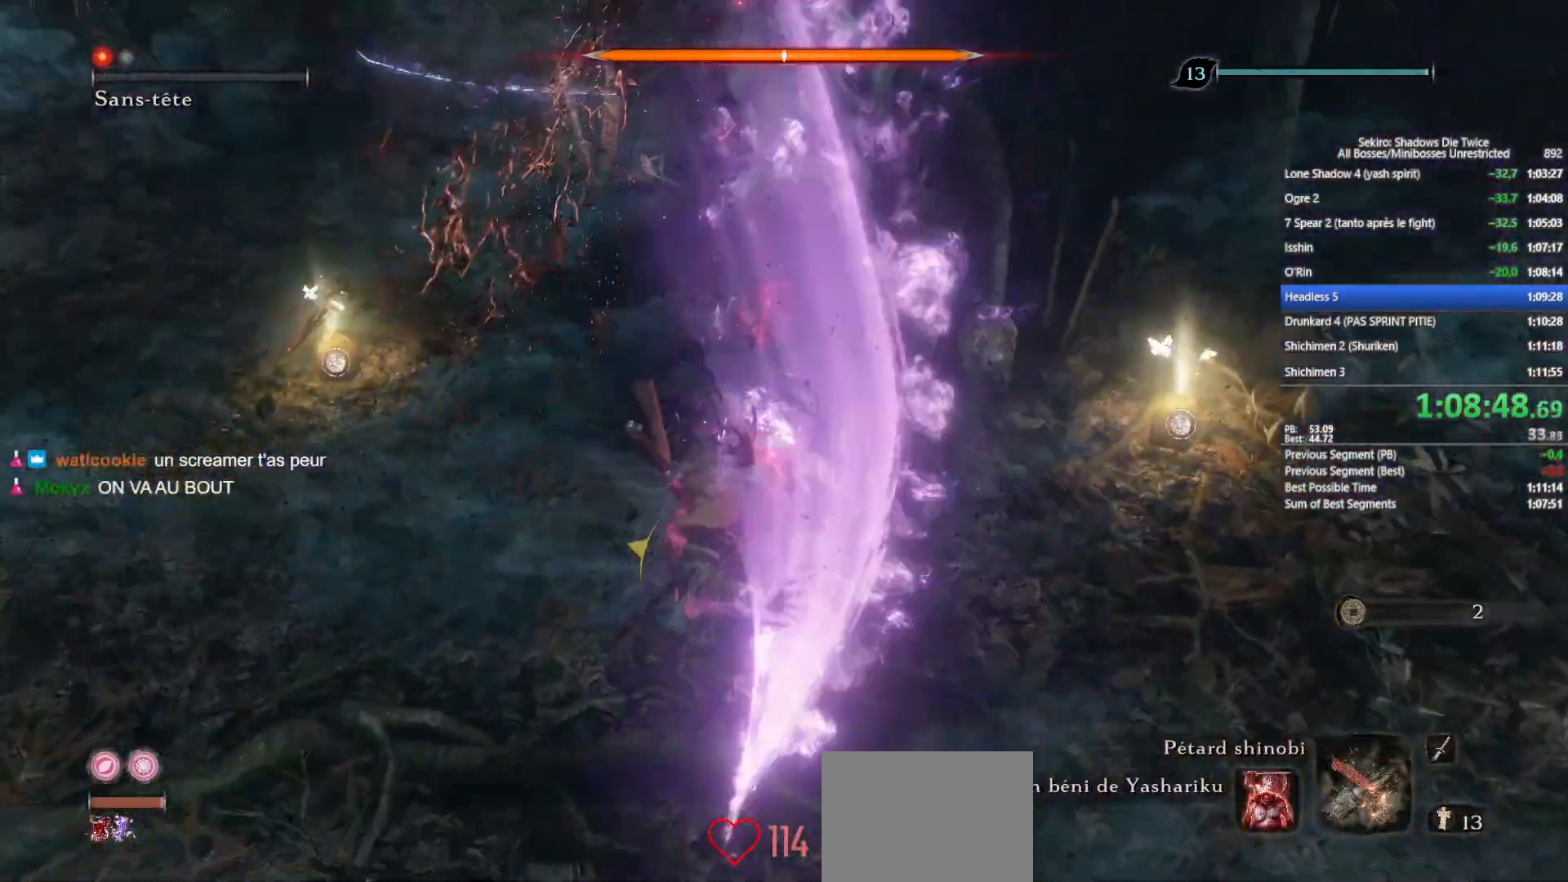
{"buttons": [], "left_stick": "down", "right_stick": "up-right", "events": [[83, "right_stick", "center"], [250, "right_stick", "up"], [350, "right_stick", "center"], [500, "right_stick", "up-right"]]}
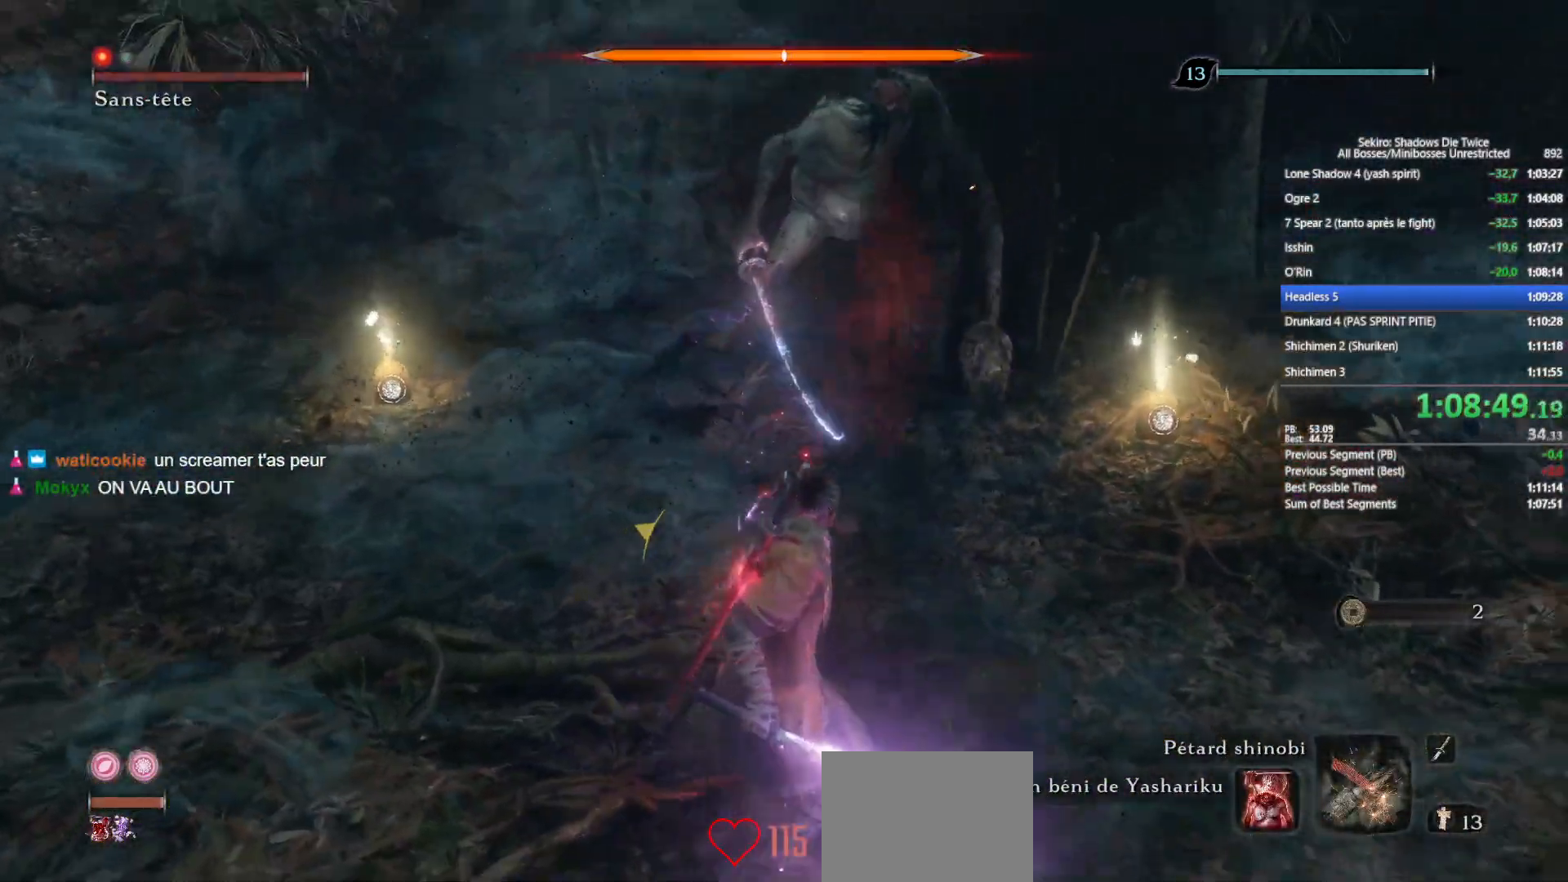
{"buttons": [], "left_stick": "down", "right_stick": "center", "events": [[83, "right_stick", "center"], [300, "right_stick", "up"], [367, "right_stick", "center"]]}
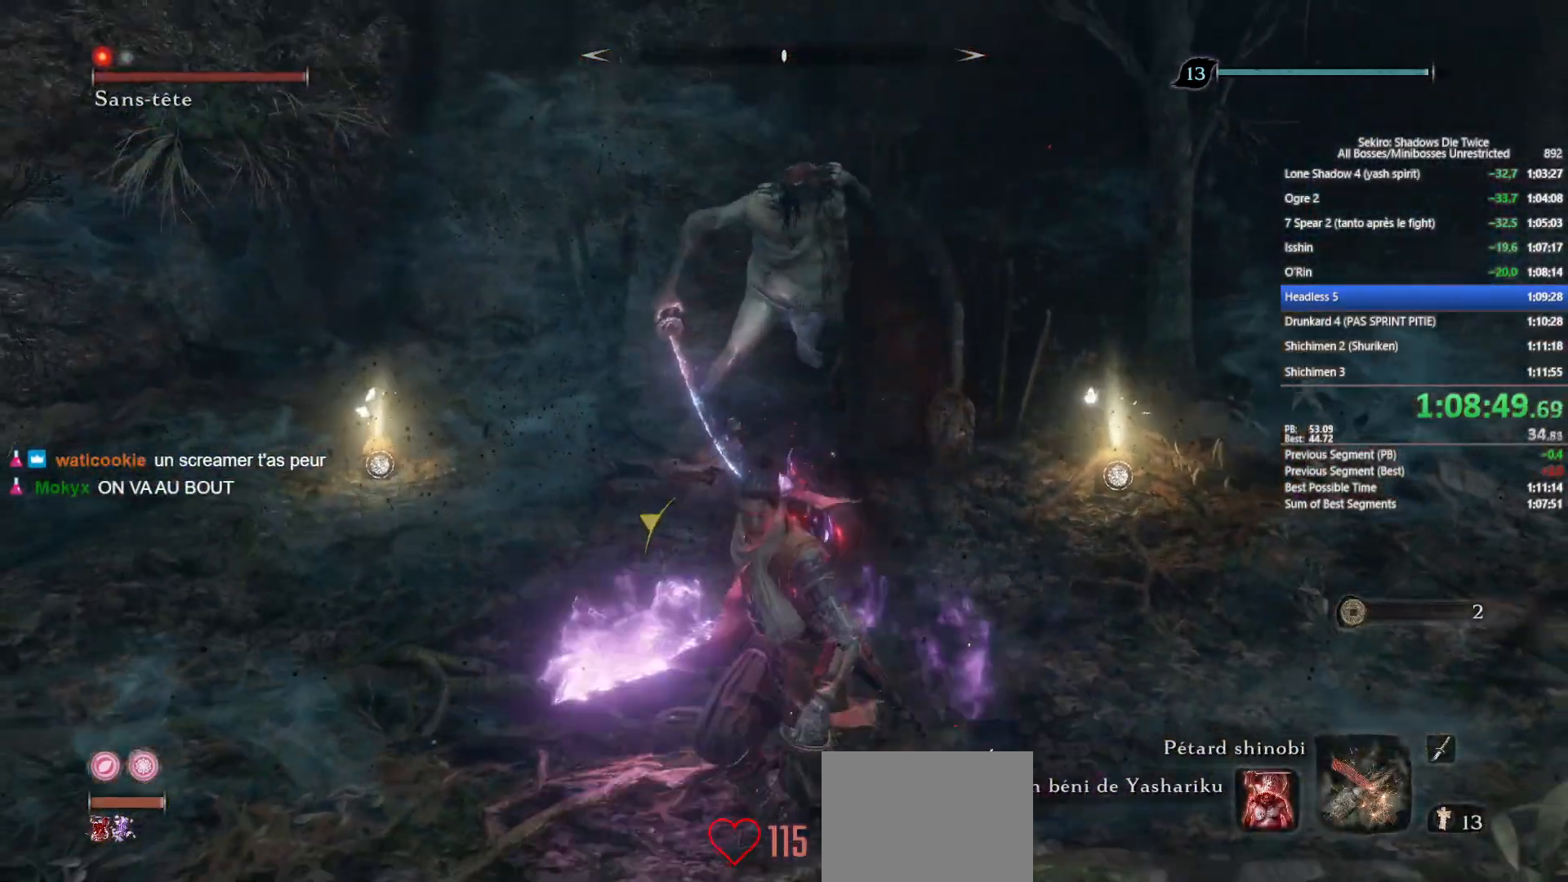
{"buttons": [], "left_stick": "center", "right_stick": "center", "events": [[33, "left_stick", "center"], [167, "left_stick", "down"], [467, "left_stick", "center"]]}